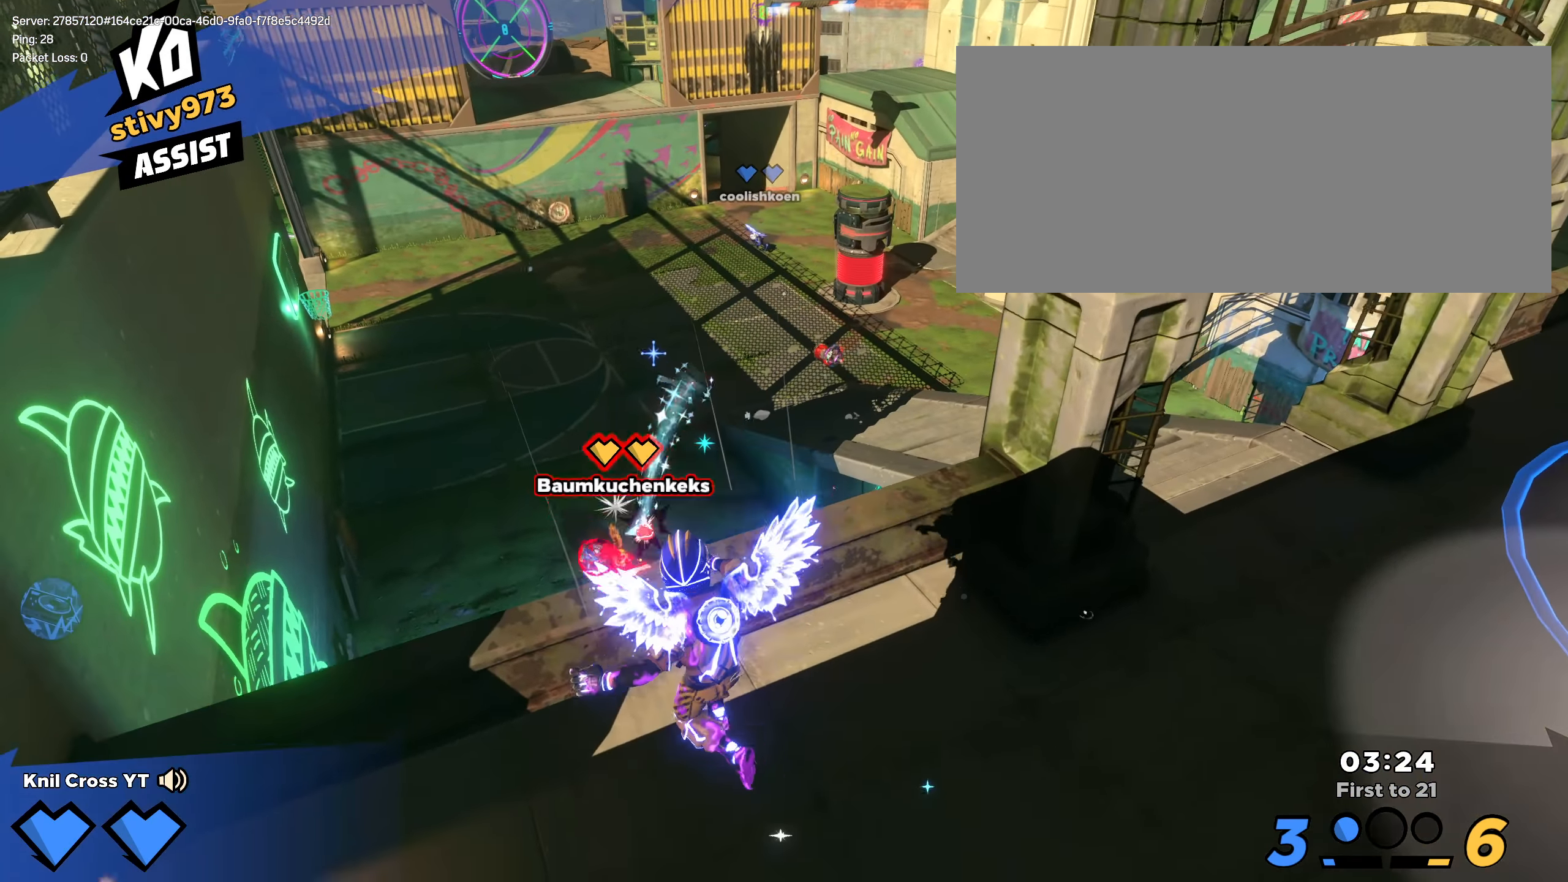
Gameplay with keyboard and mouse; each line is a JSON object with the keys and mouse buttons held at the frame after it. "events" lists presses ("down") and releases ("up") of "a", "alt", "ctrl", "d", "e", "f", "q", "r", "s", "shift", "space", "w", "mouse_left", "mouse_wheel", "mouse_right", "mouse_mb4" and "mouse_mb5" between this image and that frame as [ms after this image, input, new state], when the widget could be followed in between. "mouse_left", "mouse_wheel", "mouse_right", "mouse_mb4", "mouse_mb5" = the "left", "wheel", "right", "mb4", "mb5" buttons of the "mouse" list. No other keys are recorded. "wheel" means that the mouse wheel is clicked or scrolled. Mouse movement is not recorded.
{"keys": ["a", "shift", "w"], "mouse": [], "events": [[91, "a", "down"], [91, "s", "up"], [125, "w", "down"], [133, "shift", "down"], [166, "a", "up"], [333, "space", "down"], [458, "a", "down"], [466, "space", "up"]]}
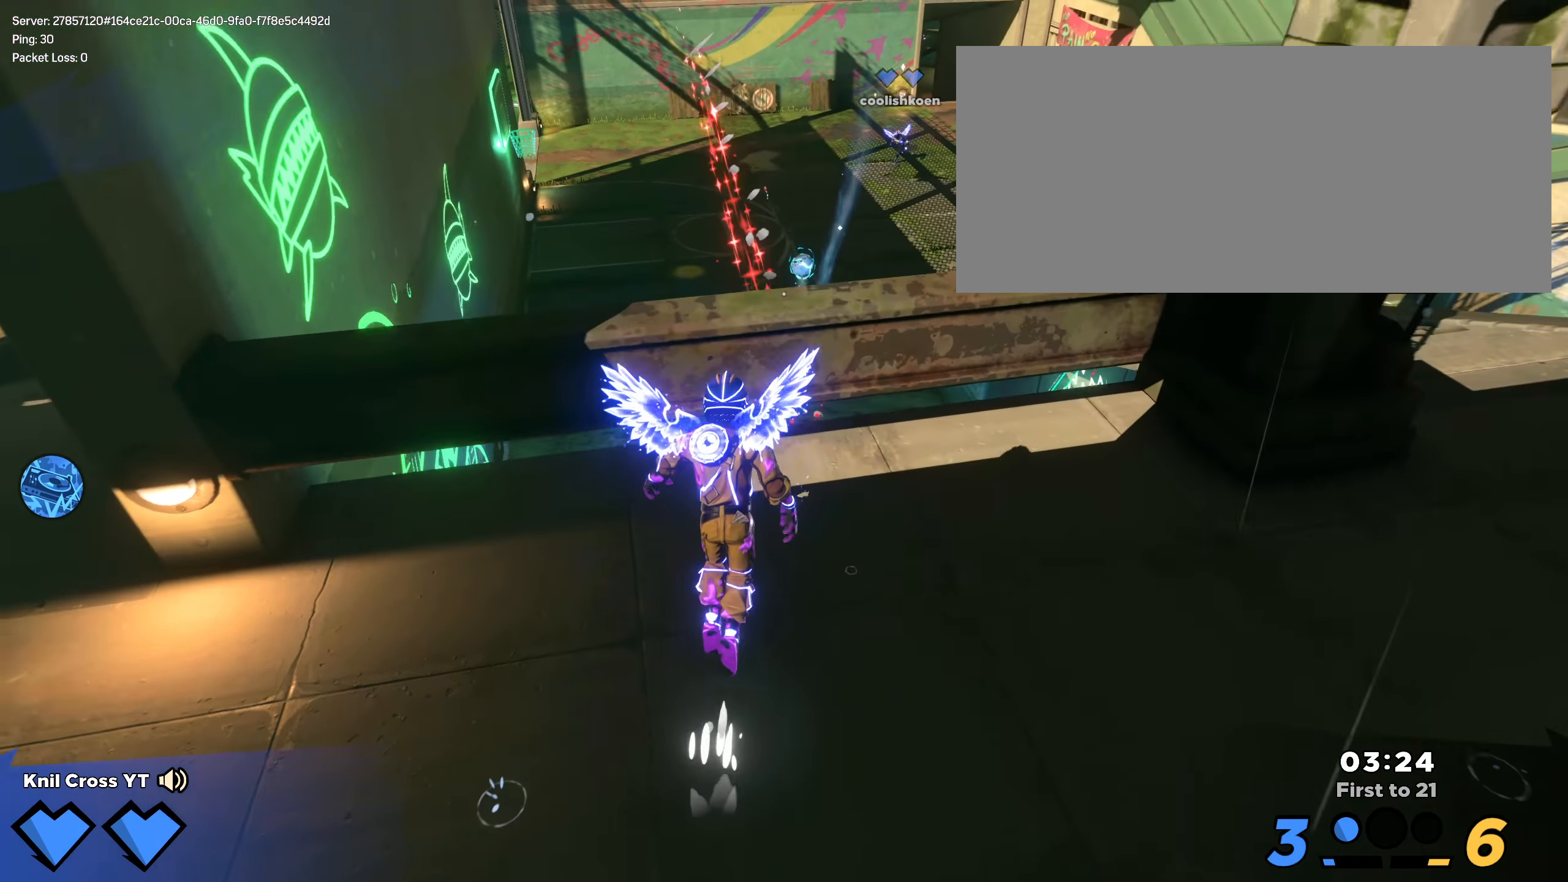
{"keys": ["shift", "w"], "mouse": [], "events": [[100, "a", "up"]]}
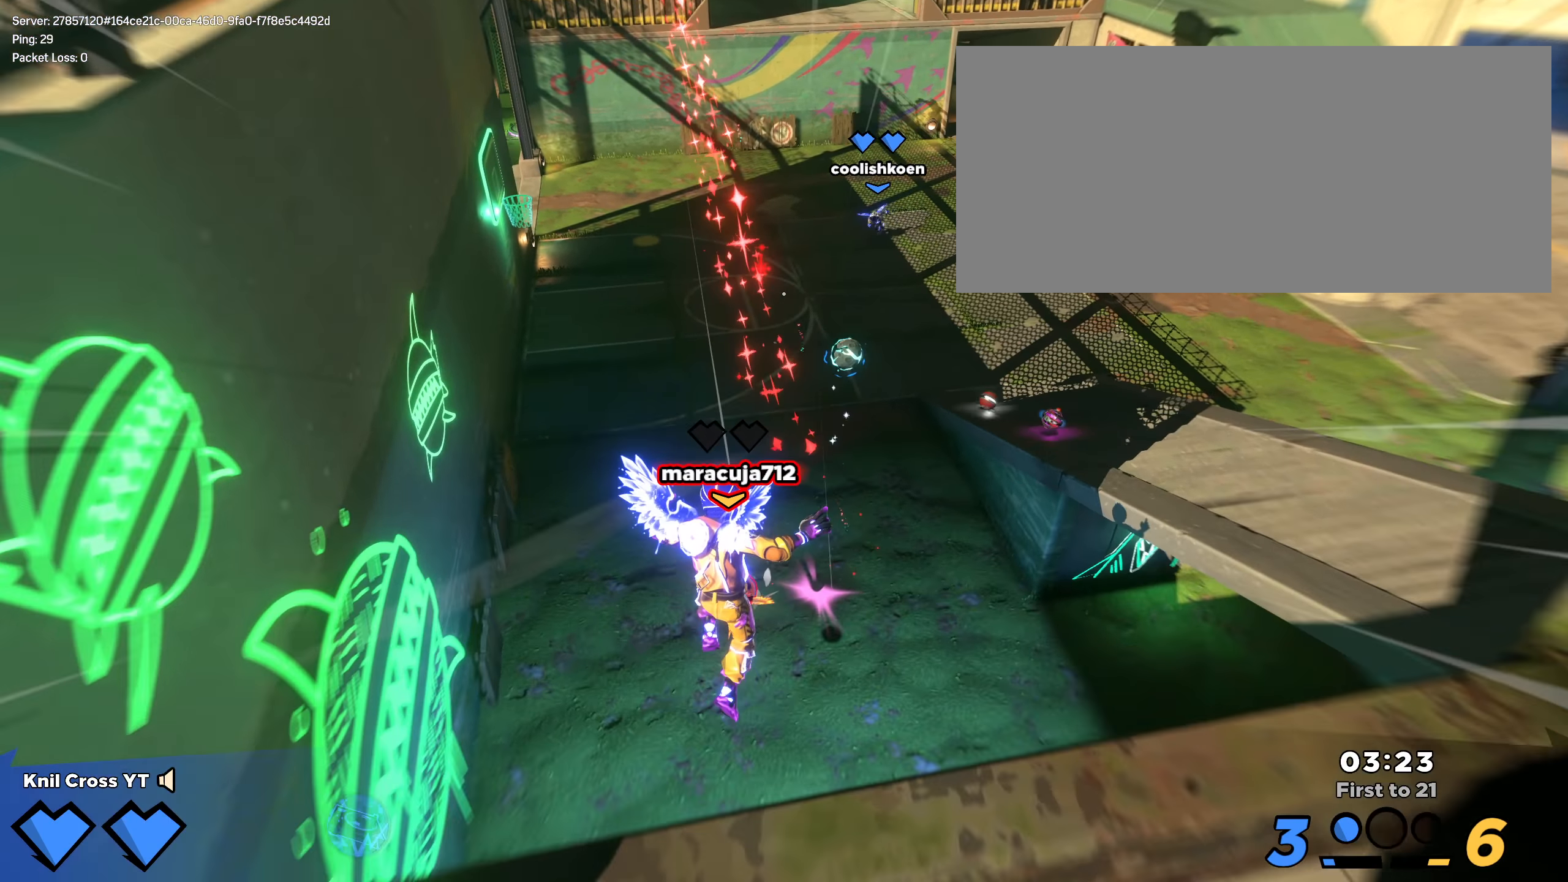
{"keys": ["shift", "w"], "mouse": [], "events": [[100, "a", "down"], [425, "a", "up"]]}
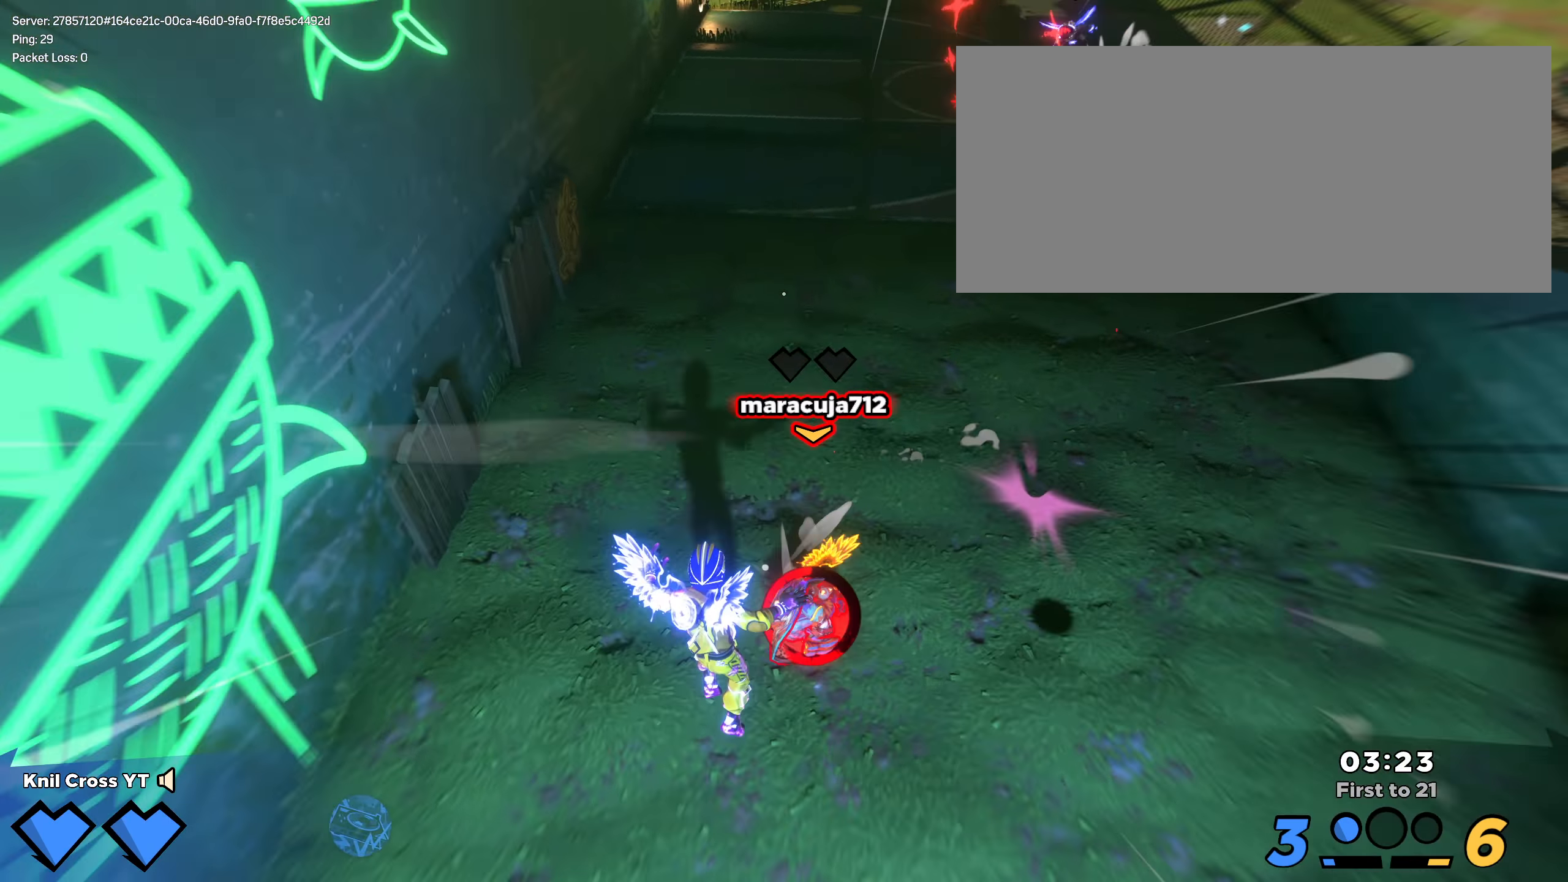
{"keys": ["q", "shift", "space", "w"], "mouse": ["left"], "events": [[33, "d", "down"], [242, "space", "down"], [400, "d", "up"], [483, "mouse_left", "down"], [492, "q", "down"]]}
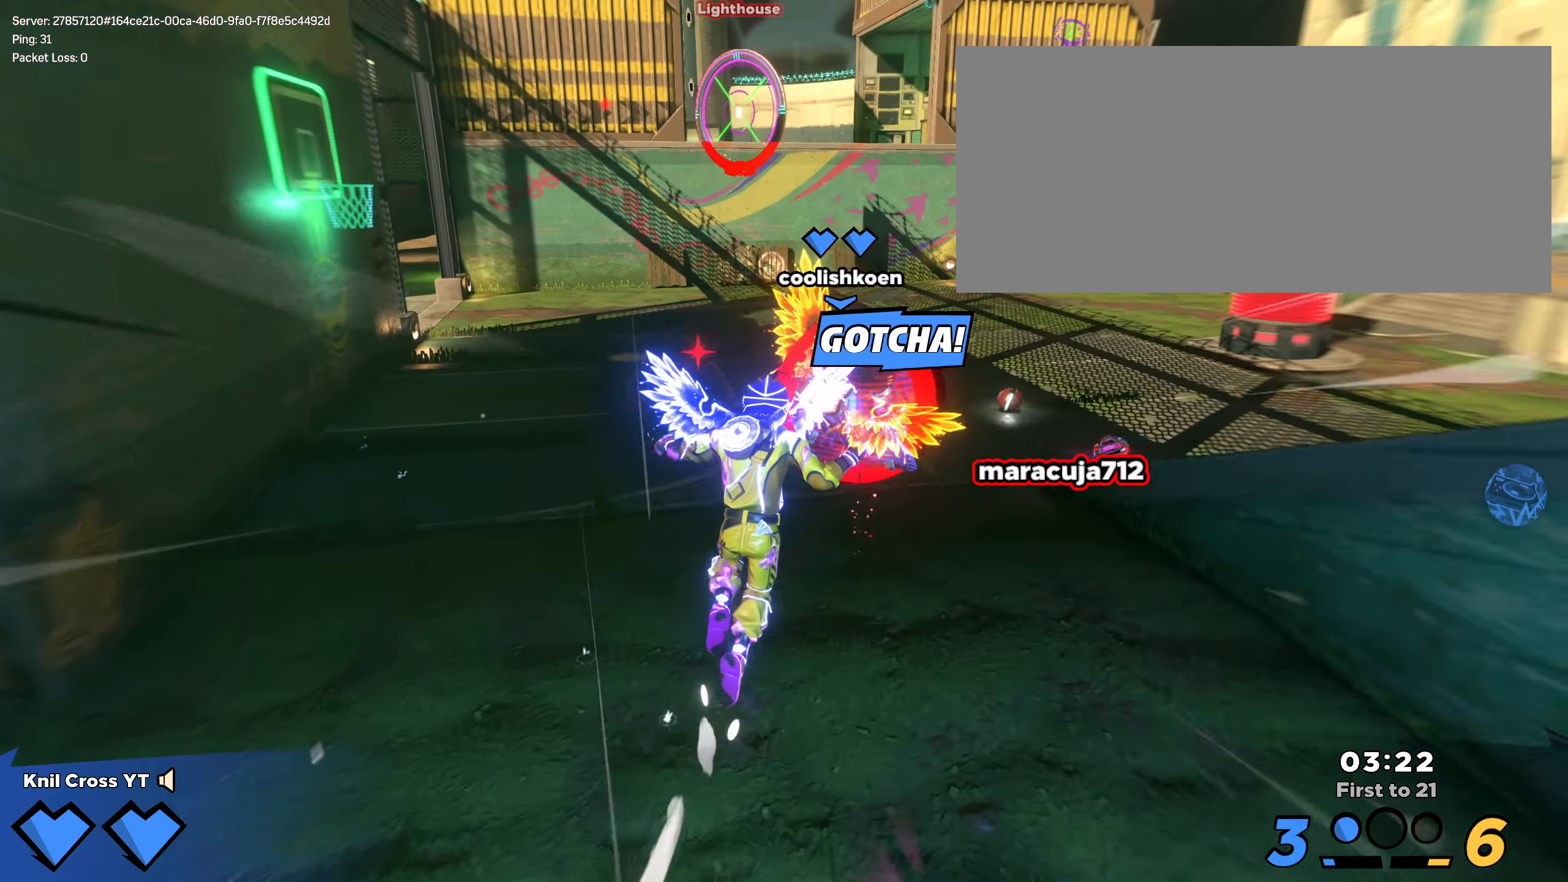
{"keys": ["q", "r", "w"], "mouse": ["left"]}
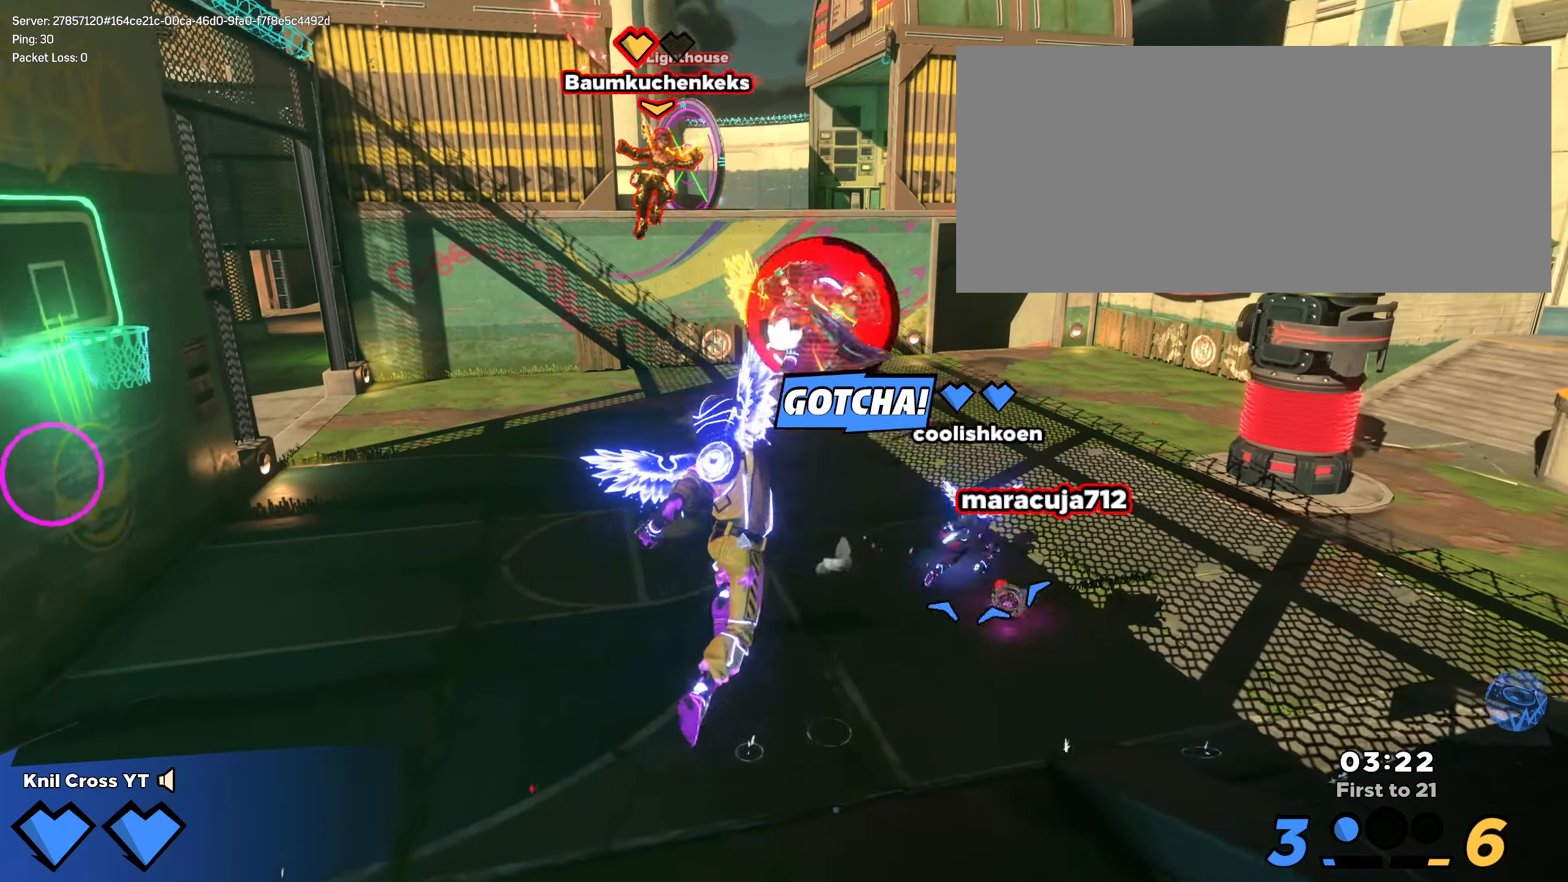
{"keys": ["d", "s"], "mouse": [], "events": [[17, "shift", "down"], [58, "space", "down"], [75, "q", "up"], [150, "r", "up"], [158, "mouse_left", "up"], [208, "d", "down"], [242, "space", "up"], [317, "w", "up"], [367, "s", "down"], [375, "shift", "up"]]}
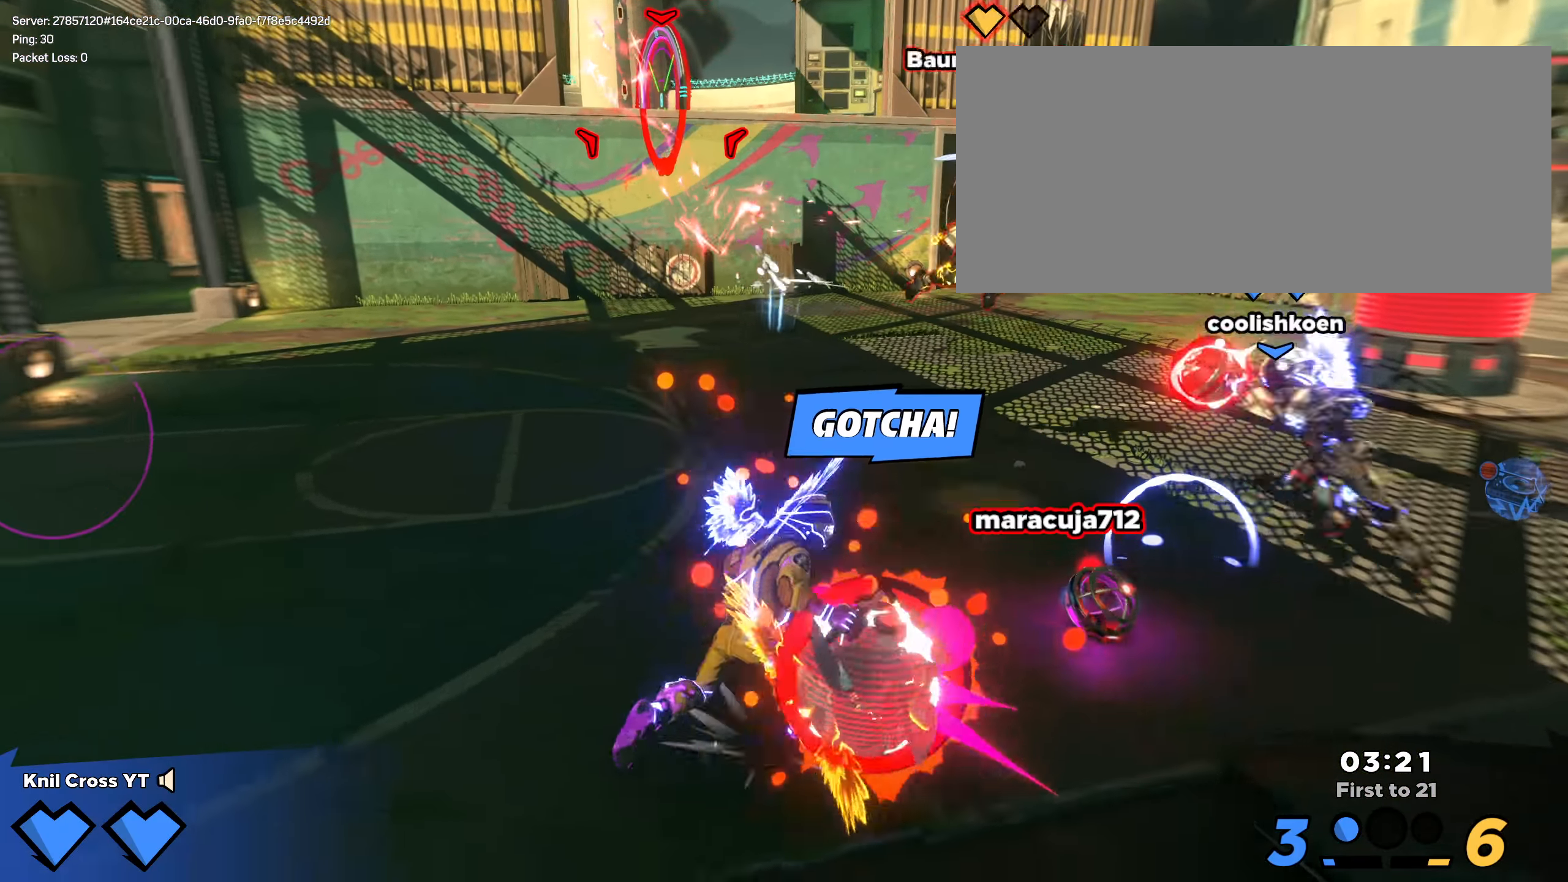
{"keys": ["w"], "mouse": ["left"], "events": [[8, "s", "up"], [50, "shift", "down"], [67, "w", "down"], [100, "d", "up"], [150, "a", "down"], [283, "shift", "up"], [300, "space", "down"], [358, "mouse_left", "down"], [417, "mouse_right", "down"], [450, "space", "up"], [458, "a", "up"], [483, "mouse_right", "up"]]}
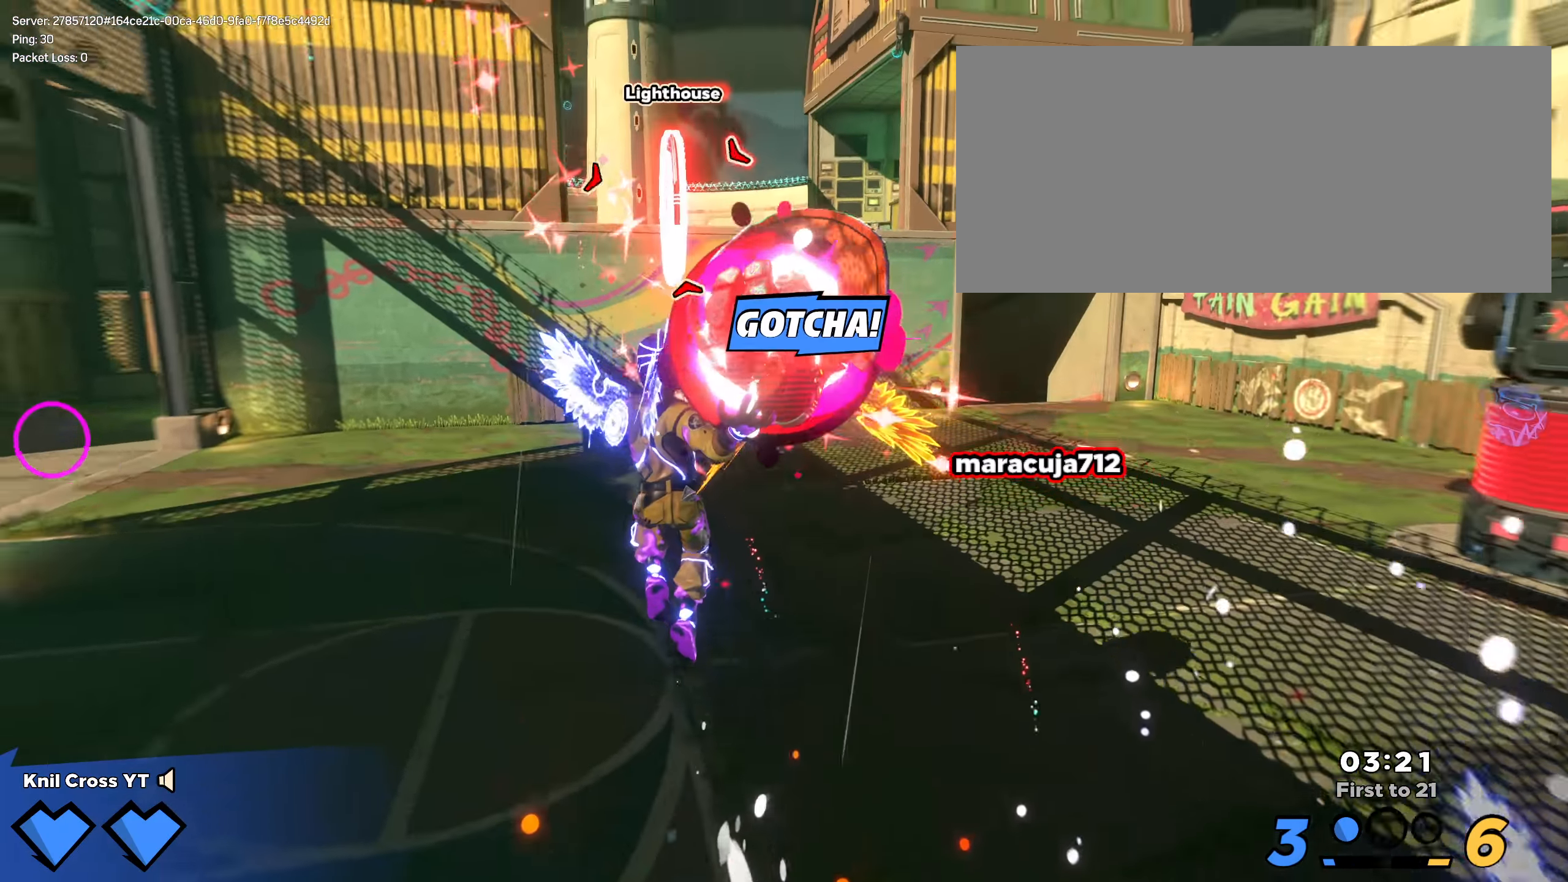
{"keys": ["q"], "mouse": [], "events": [[92, "a", "down"], [100, "q", "down"], [150, "a", "up"], [183, "q", "up"], [225, "d", "down"], [358, "d", "up"], [375, "d", "down"], [392, "mouse_left", "up"], [392, "w", "up"], [400, "d", "up"], [500, "q", "down"]]}
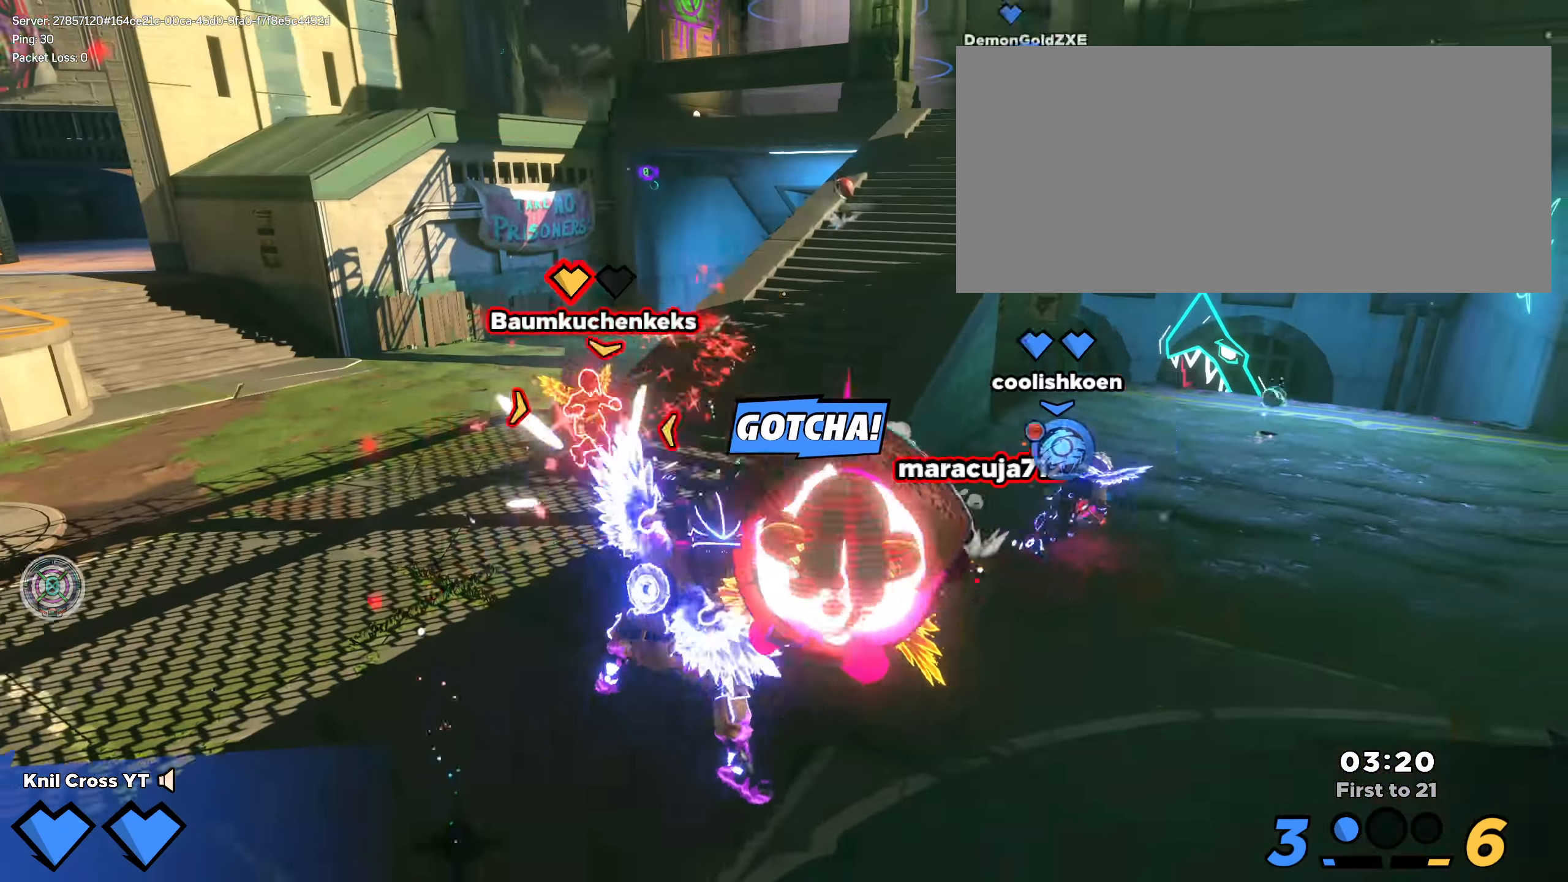
{"keys": ["shift", "w"], "mouse": [], "events": [[100, "q", "up"], [233, "w", "down"], [267, "shift", "down"]]}
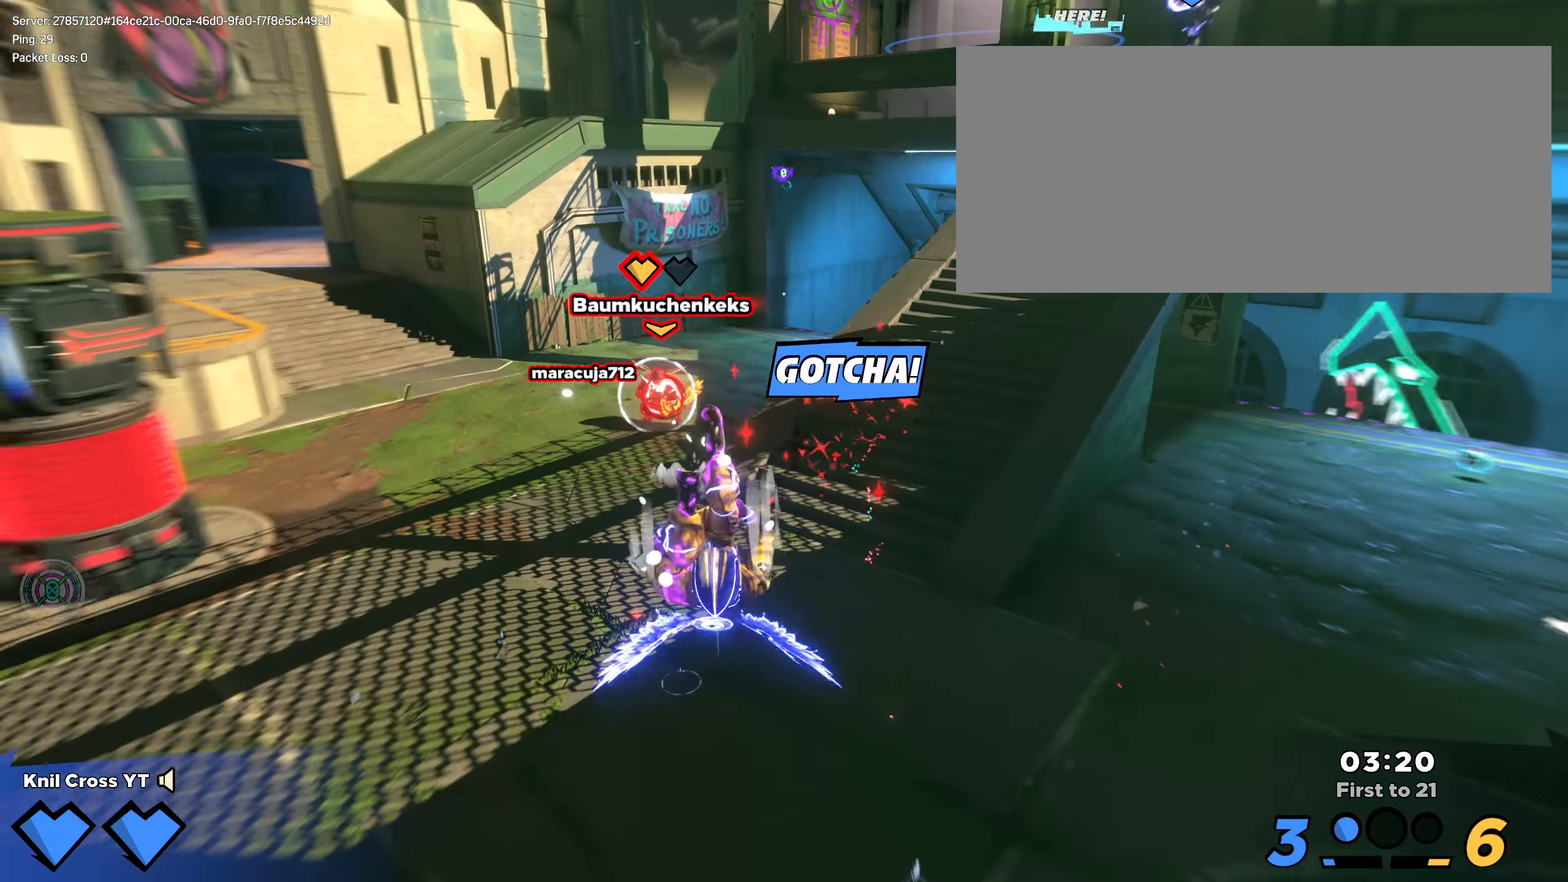
{"keys": ["q", "shift", "space", "w"], "mouse": [], "events": [[467, "space", "down"], [483, "q", "down"]]}
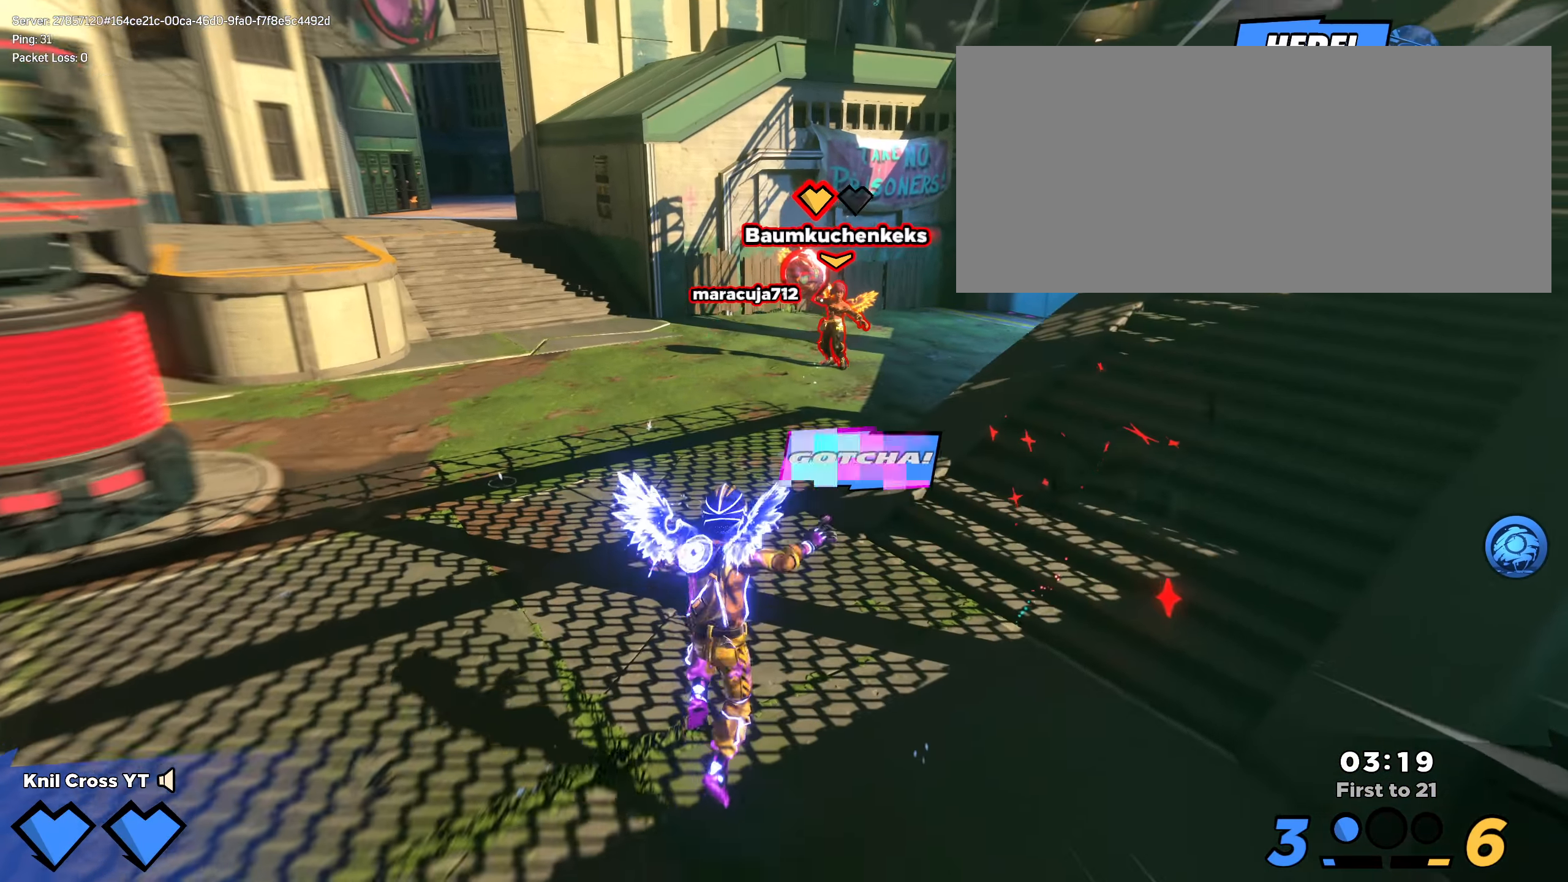
{"keys": ["d", "shift", "w"], "mouse": ["left"], "events": [[92, "q", "up"], [108, "space", "up"], [183, "d", "down"], [333, "d", "up"], [450, "d", "down"], [475, "mouse_left", "down"]]}
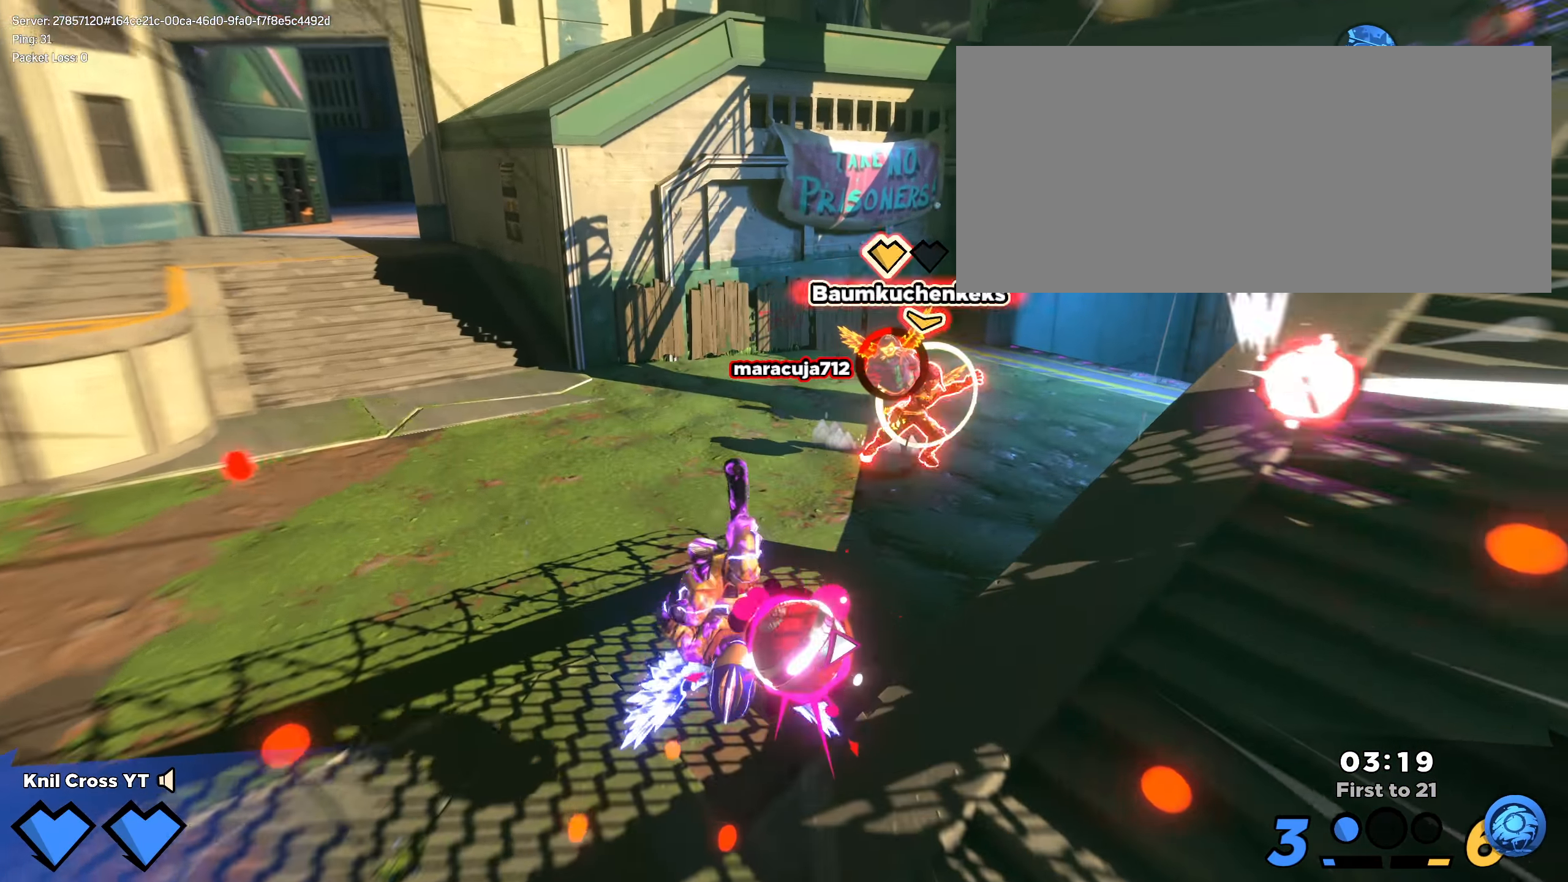
{"keys": ["shift", "w"], "mouse": [], "events": [[33, "d", "up"], [67, "mouse_left", "up"], [117, "shift", "up"], [142, "q", "down"], [175, "a", "down"], [233, "q", "up"], [283, "a", "up"], [358, "shift", "down"]]}
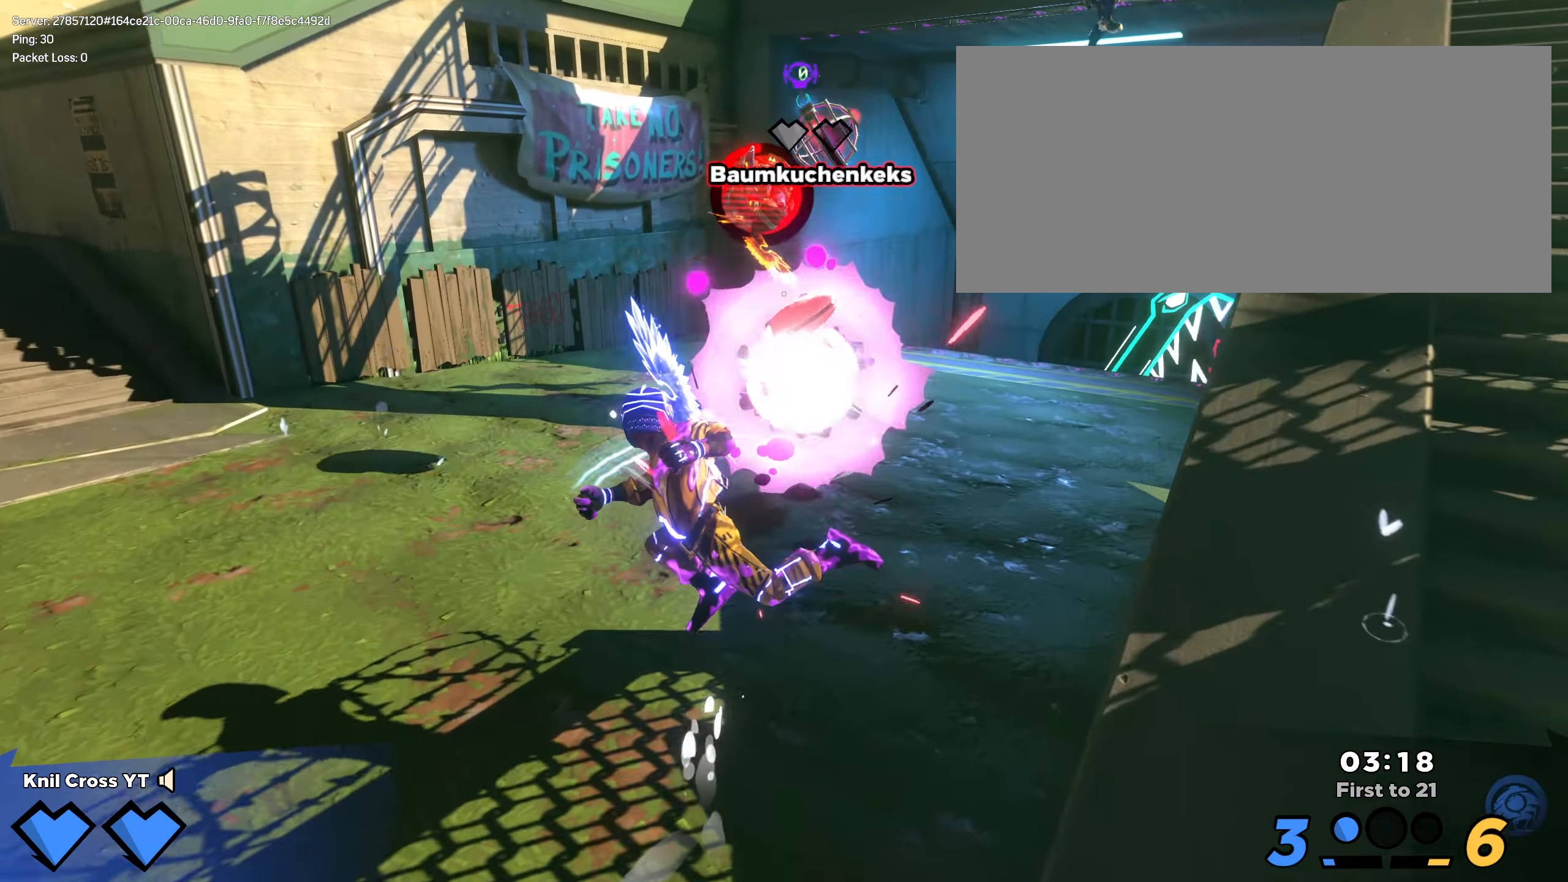
{"keys": ["shift", "w"], "mouse": [], "events": [[42, "d", "down"], [175, "d", "up"], [408, "a", "down"], [483, "a", "up"]]}
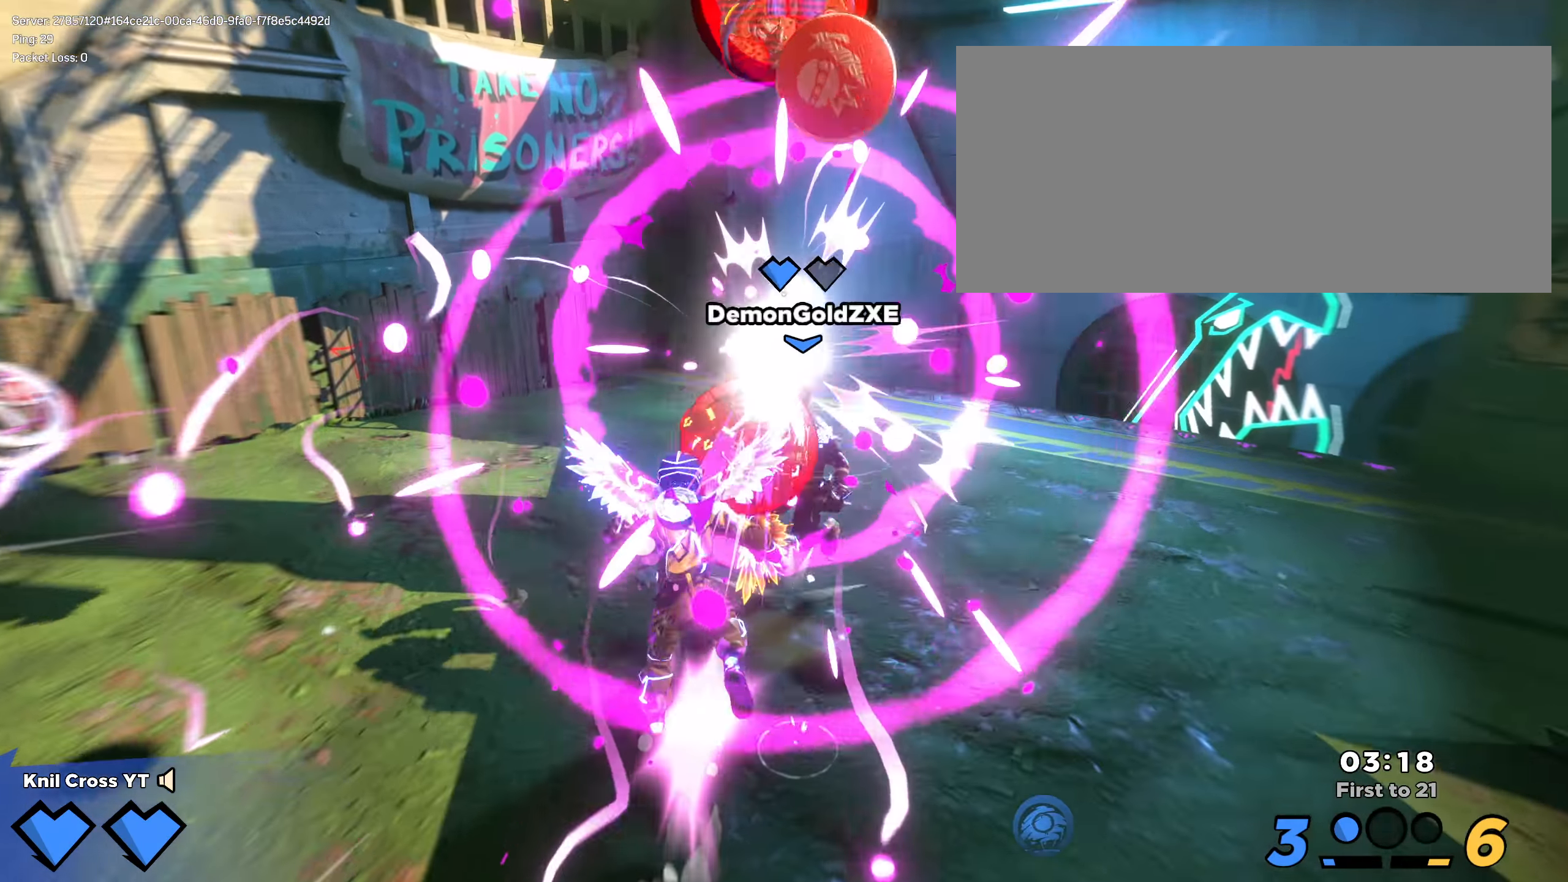
{"keys": ["a", "w"], "mouse": ["left"], "events": [[50, "d", "down"], [50, "space", "down"], [167, "space", "up"], [183, "shift", "up"], [225, "mouse_left", "down"], [283, "d", "up"], [349, "a", "down"]]}
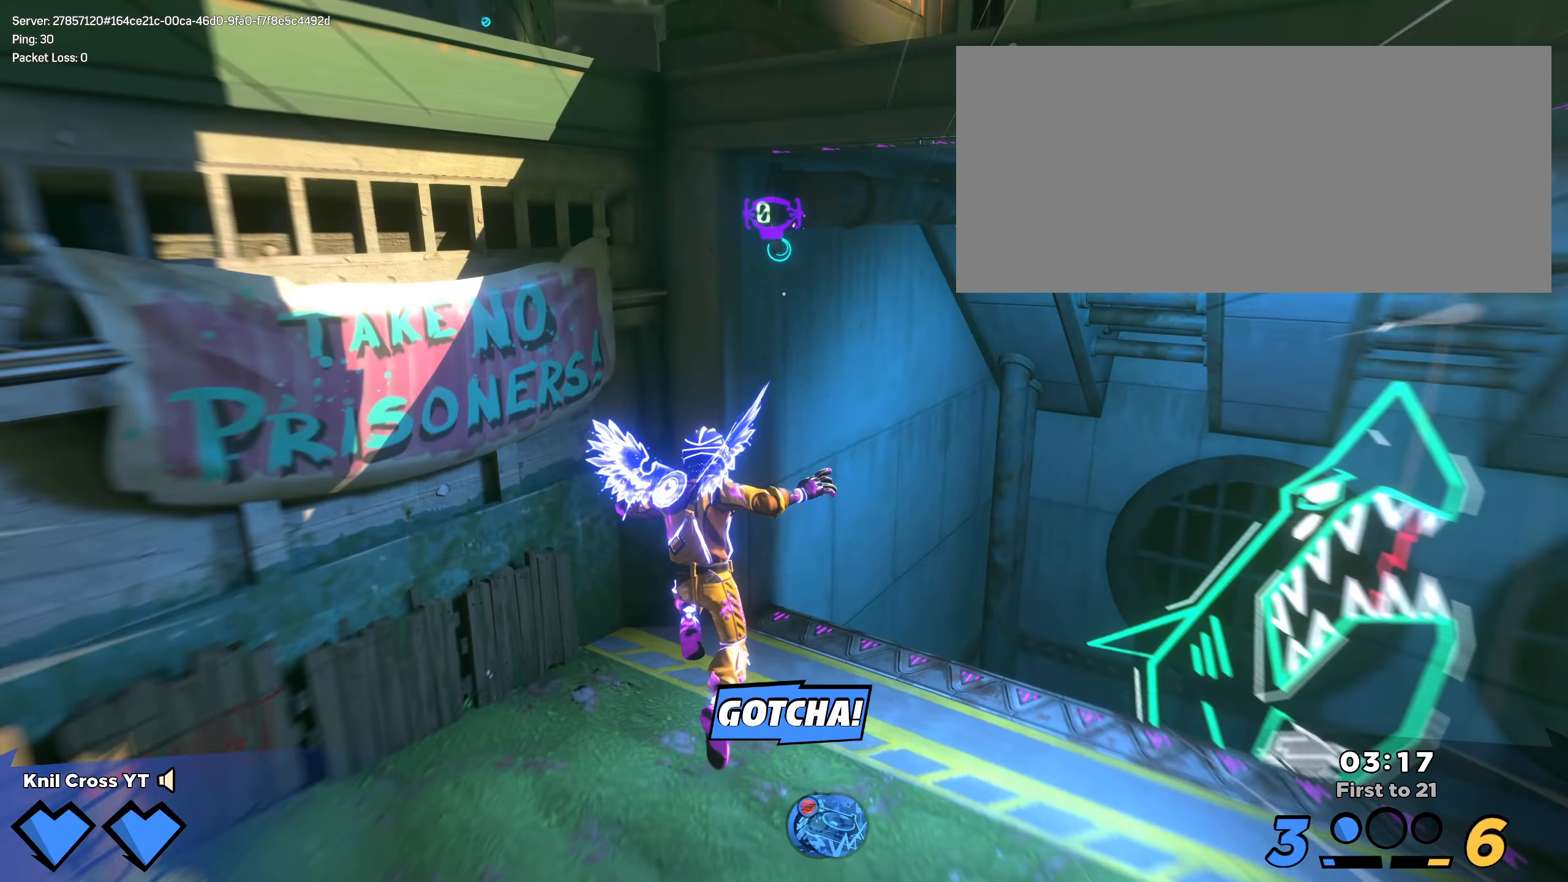
{"keys": ["shift", "w"], "mouse": [], "events": [[9, "a", "up"], [9, "w", "up"], [67, "d", "down"], [67, "w", "down"], [117, "mouse_left", "up"], [175, "shift", "down"], [300, "d", "up"]]}
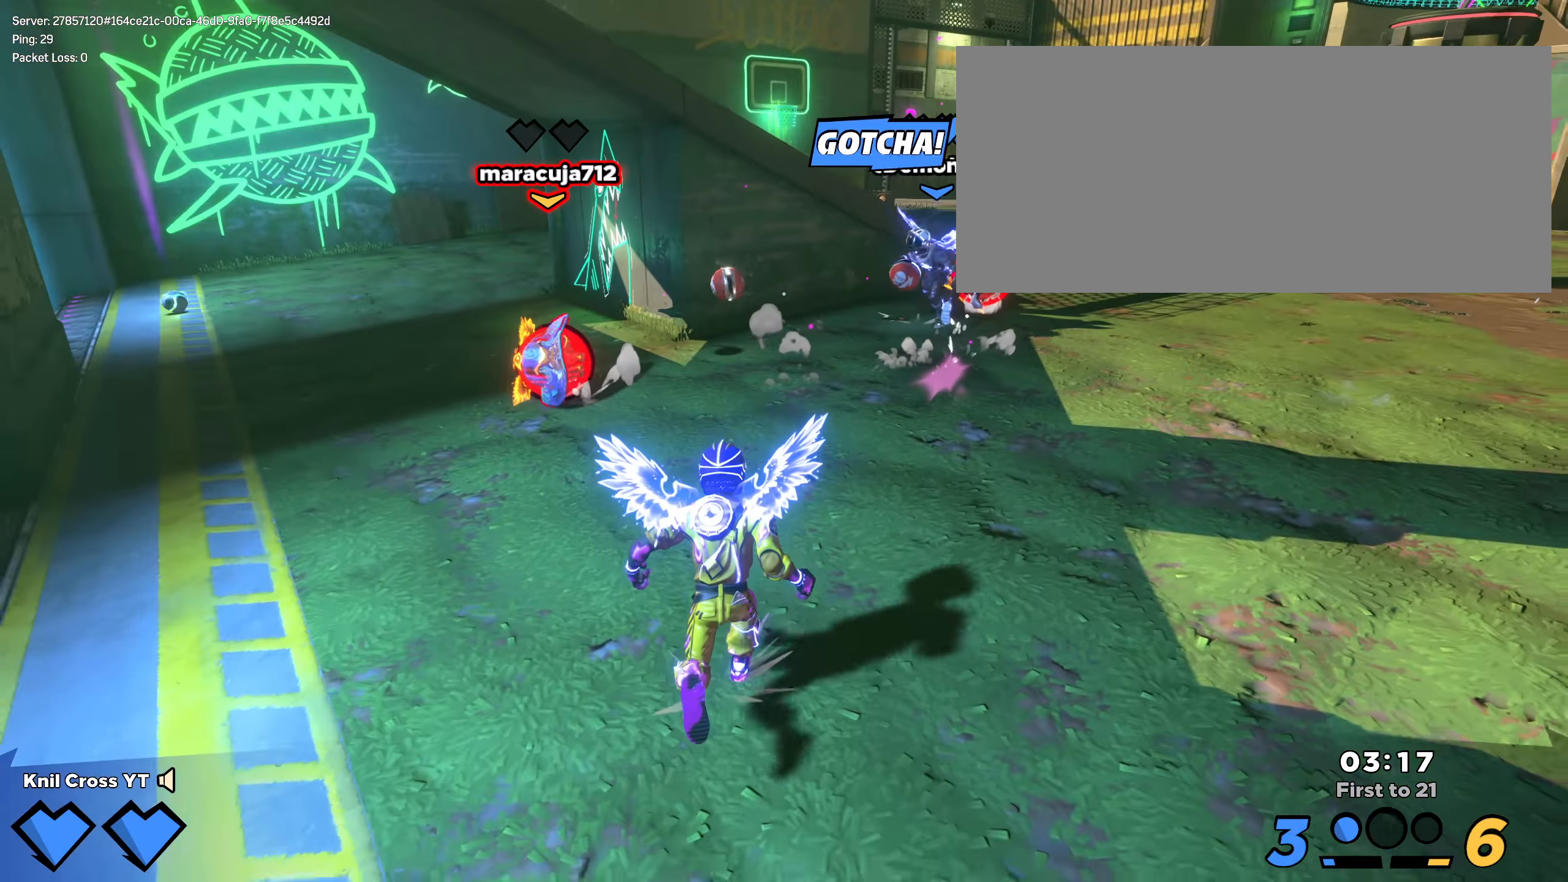
{"keys": ["shift", "w"], "mouse": [], "events": [[117, "a", "down"], [267, "a", "up"]]}
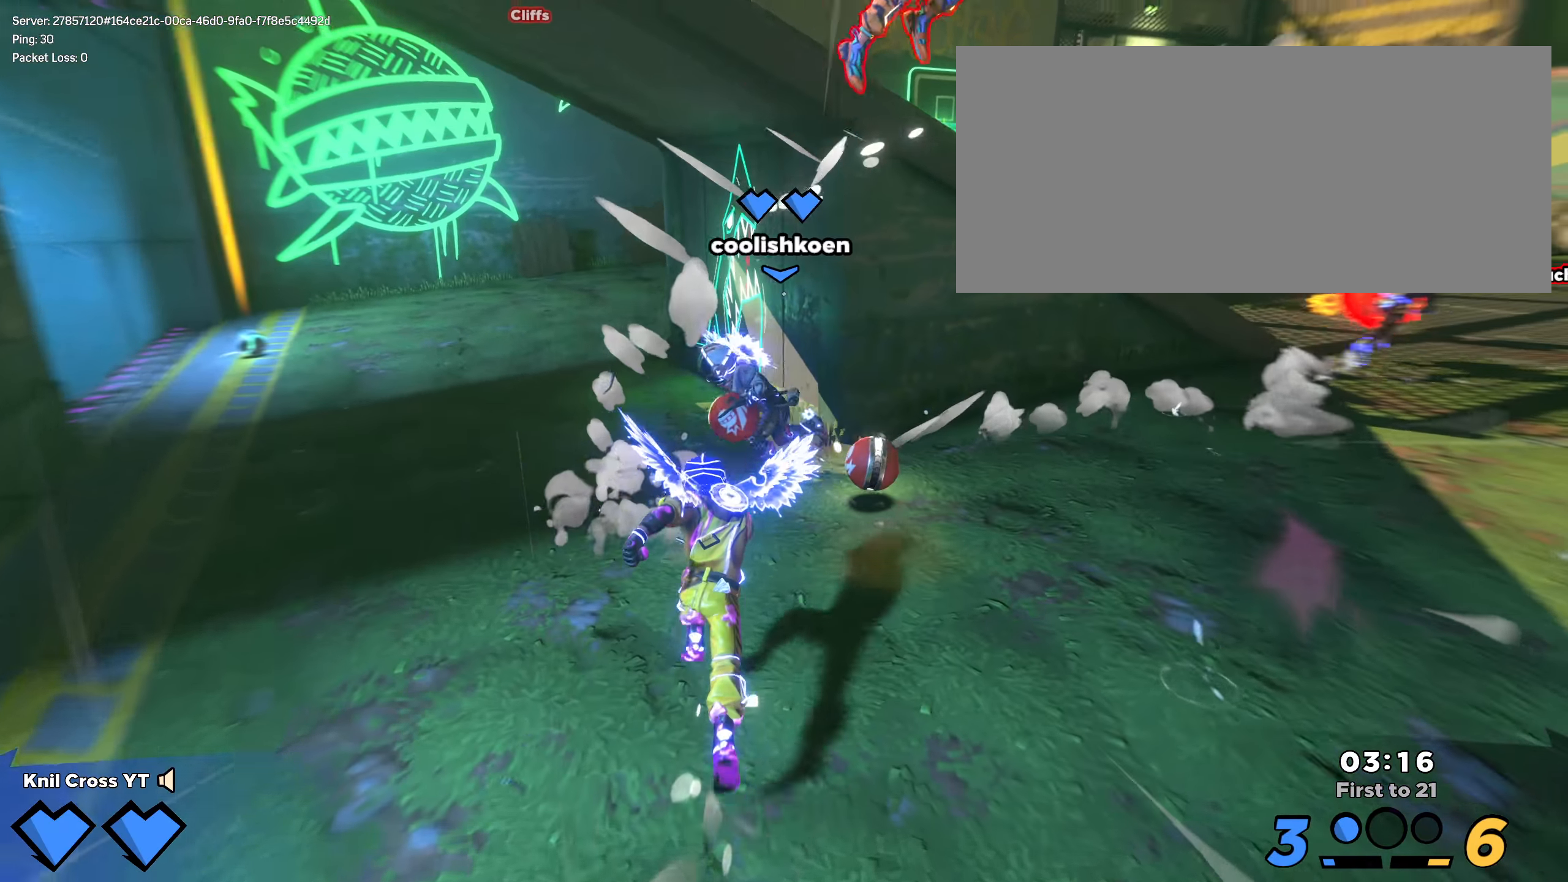
{"keys": ["d", "w"], "mouse": ["left"], "events": [[25, "d", "down"], [125, "d", "up"], [334, "space", "down"], [425, "d", "down"], [425, "mouse_left", "down"], [467, "shift", "up"], [467, "space", "up"]]}
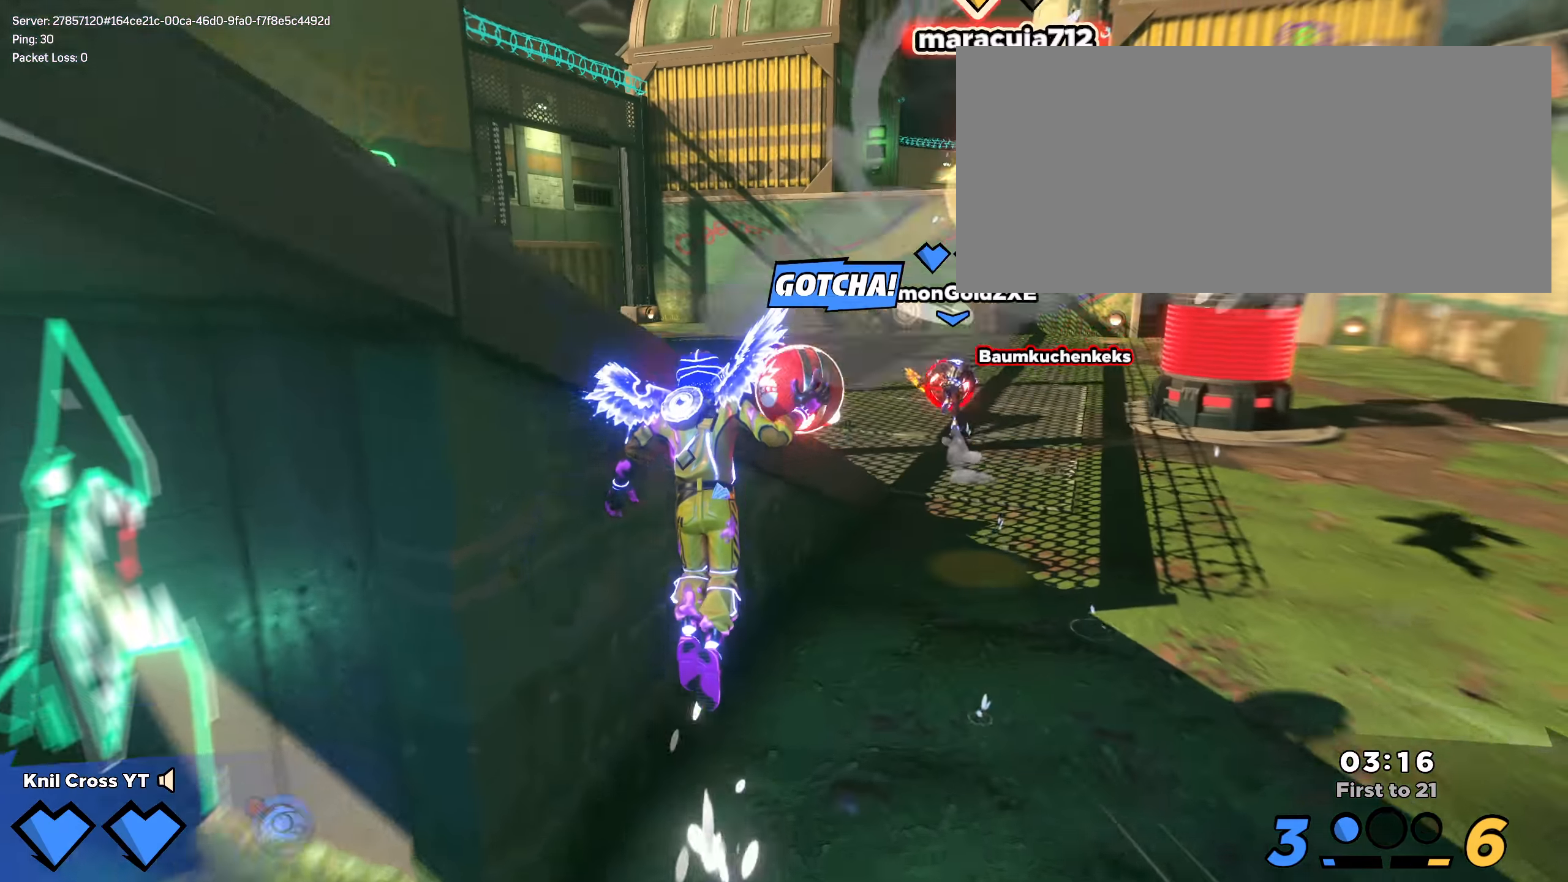
{"keys": ["space", "w"], "mouse": ["left"], "events": [[9, "q", "down"], [117, "d", "up"], [134, "q", "up"], [275, "space", "down"], [334, "f", "down"], [442, "f", "up"]]}
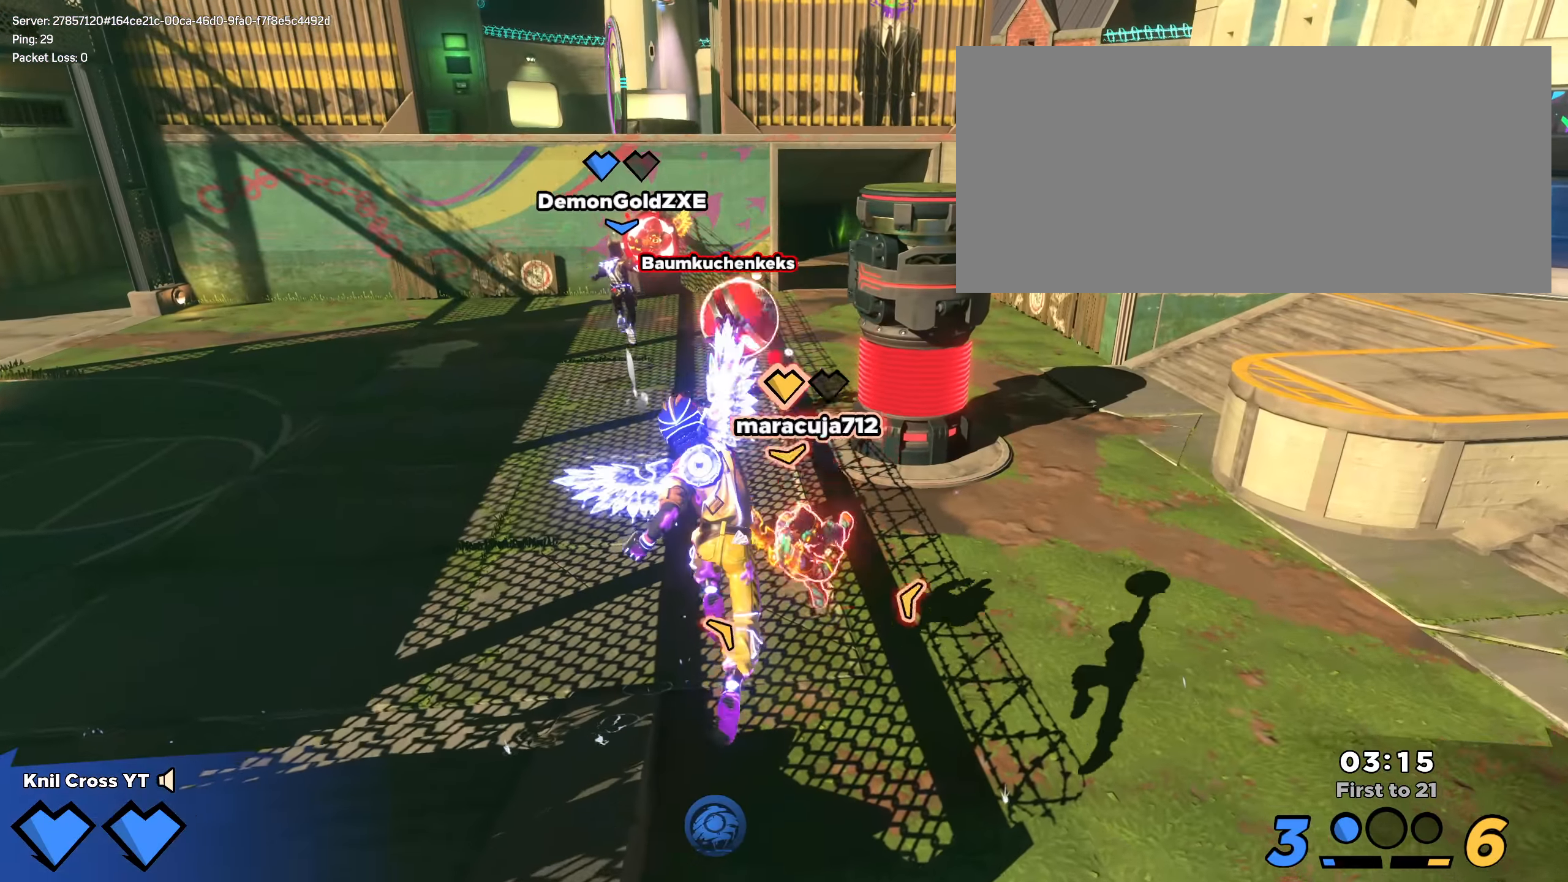
{"keys": ["a", "w"], "mouse": ["left"], "events": [[59, "space", "up"], [500, "a", "down"]]}
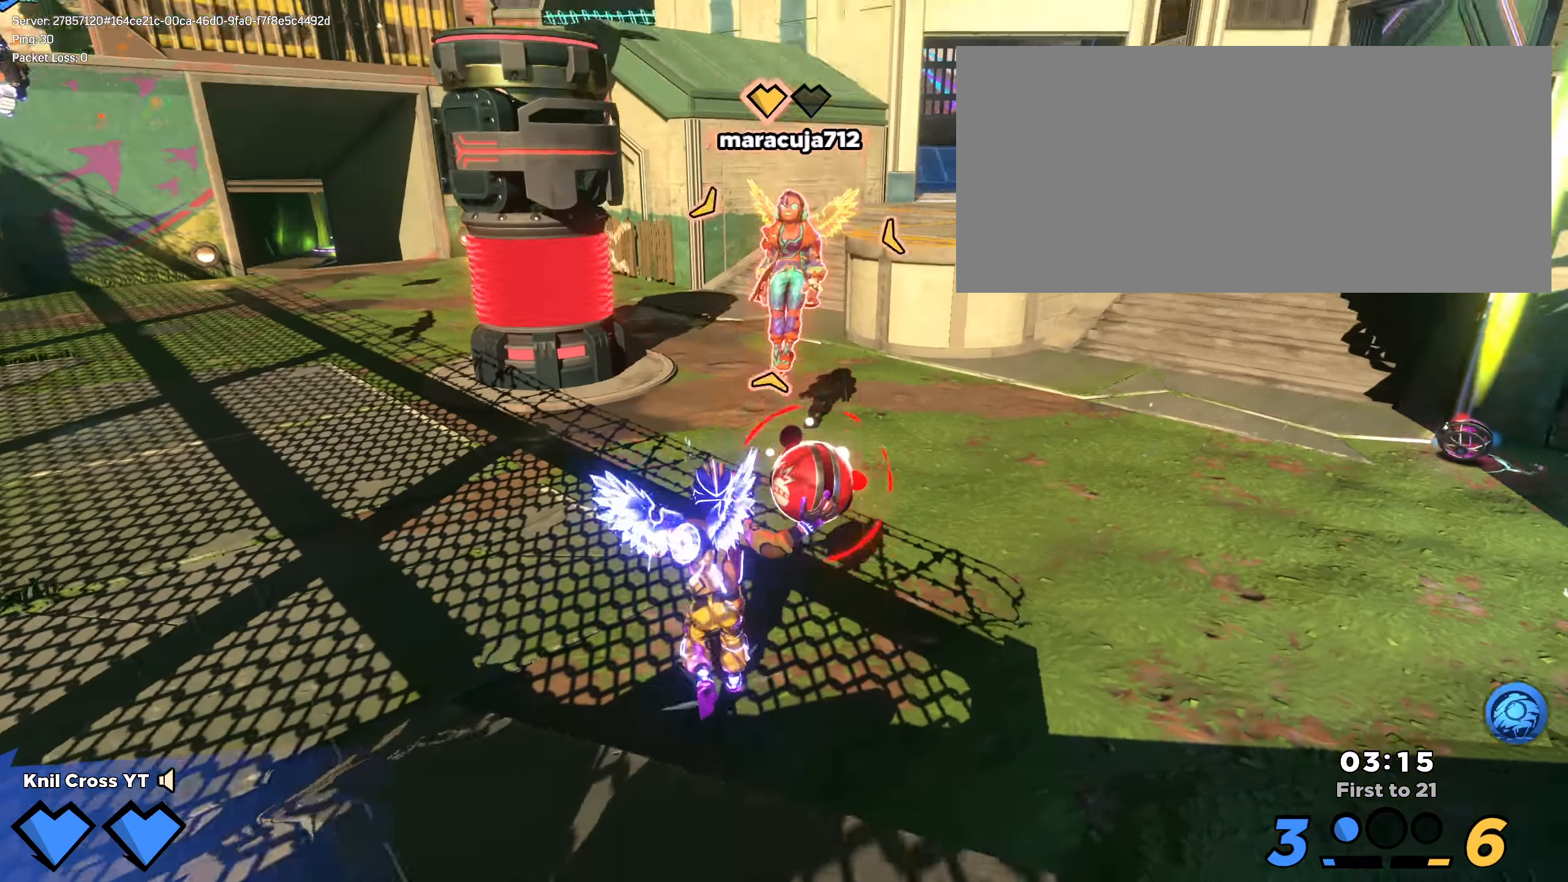
{"keys": ["w"], "mouse": ["left"]}
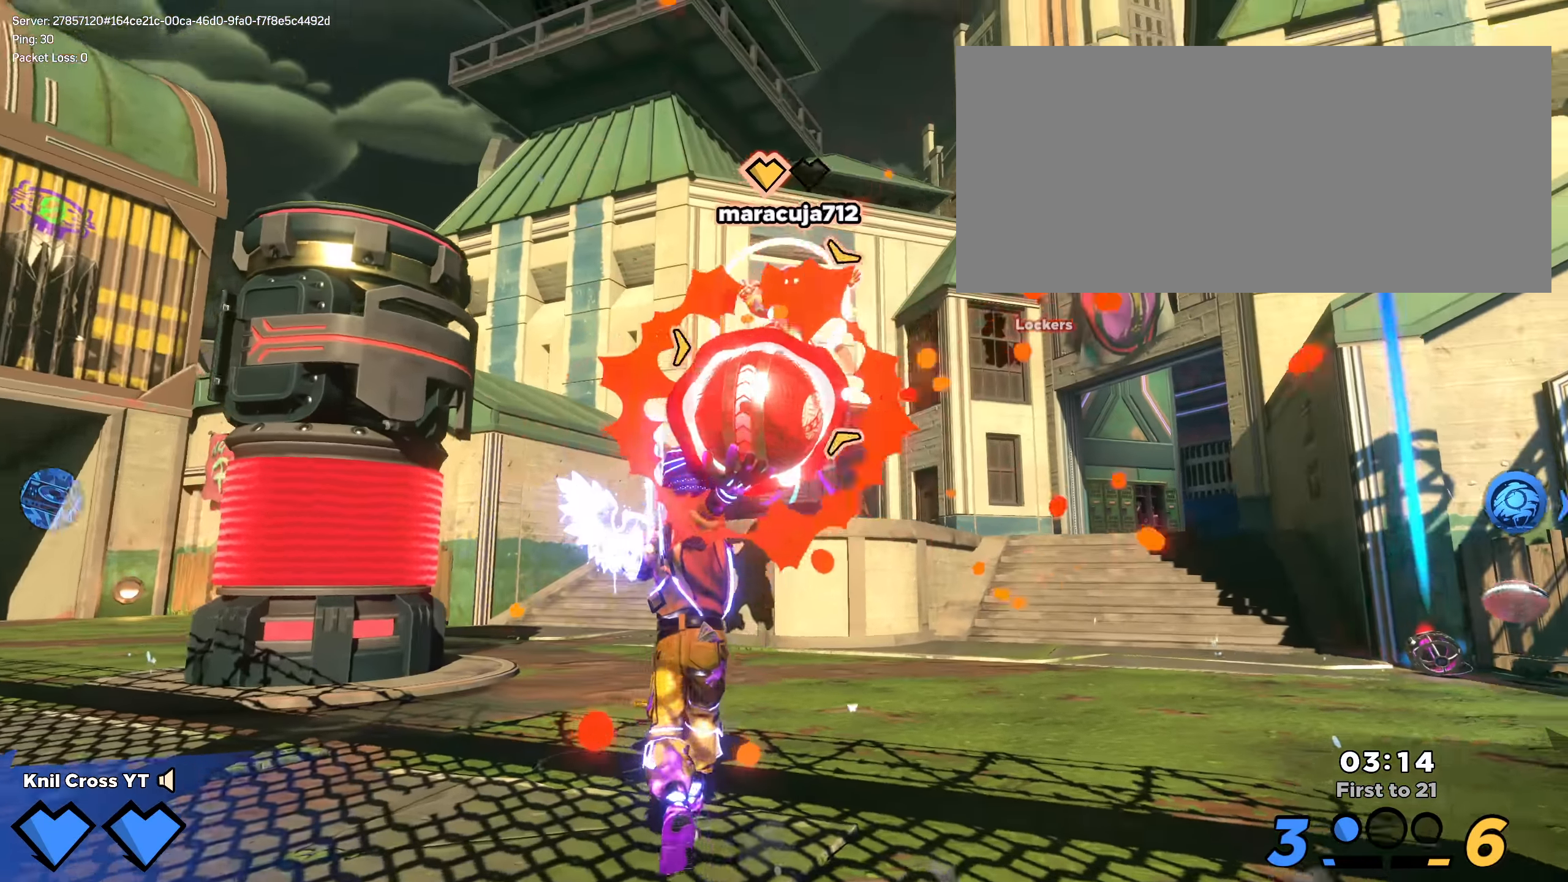
{"keys": ["shift", "w"], "mouse": []}
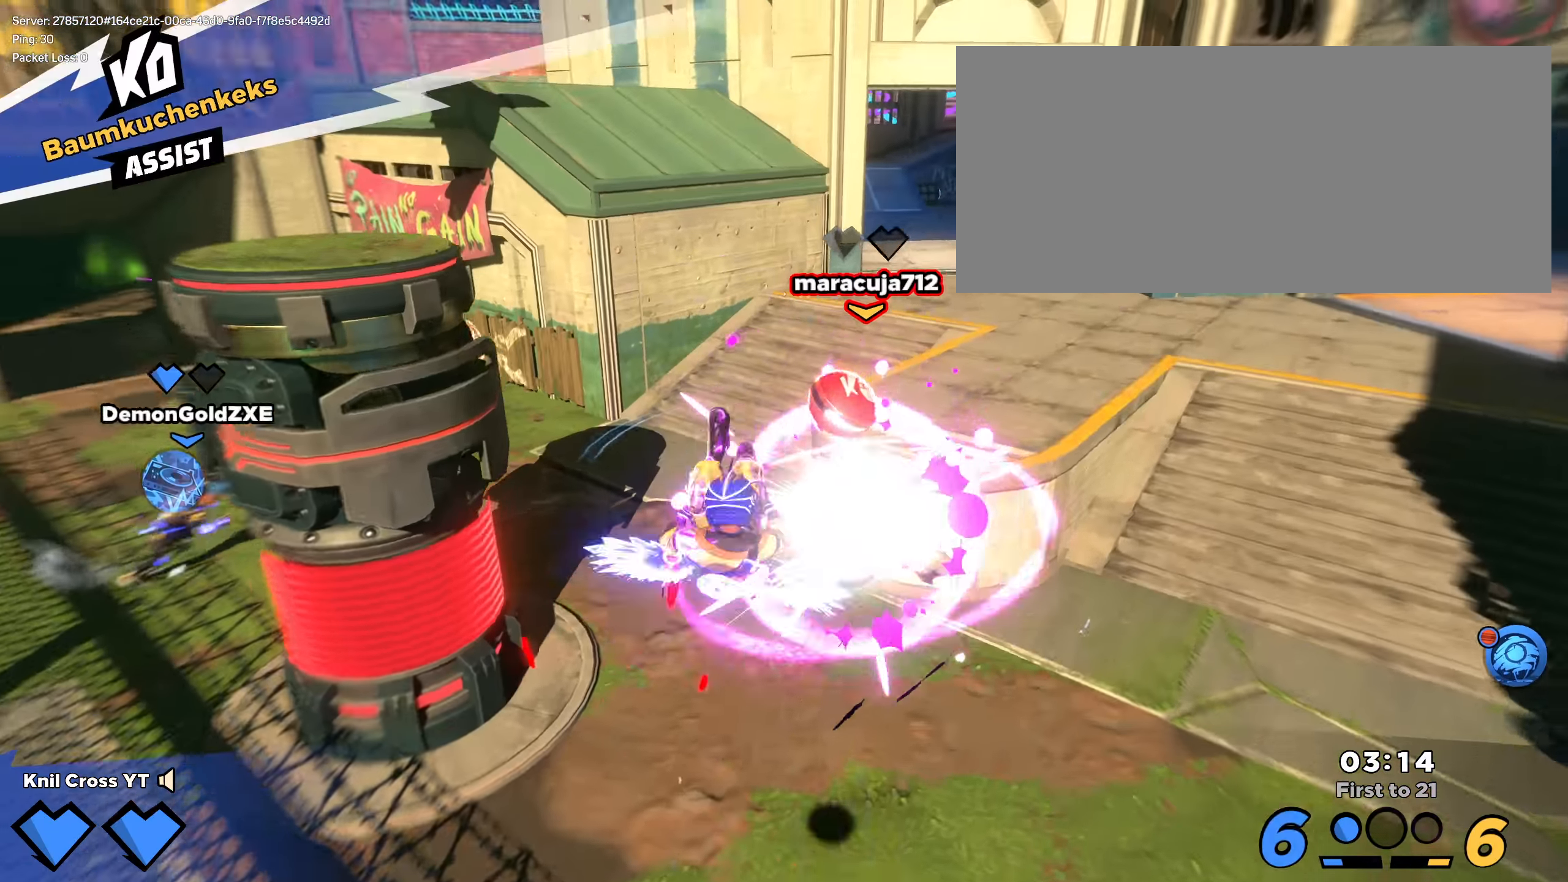
{"keys": ["a", "shift", "w"], "mouse": [], "events": [[59, "d", "down"], [117, "w", "up"], [142, "shift", "up"], [159, "s", "down"], [209, "d", "up"], [267, "s", "up"], [300, "shift", "down"], [309, "w", "down"], [442, "a", "down"]]}
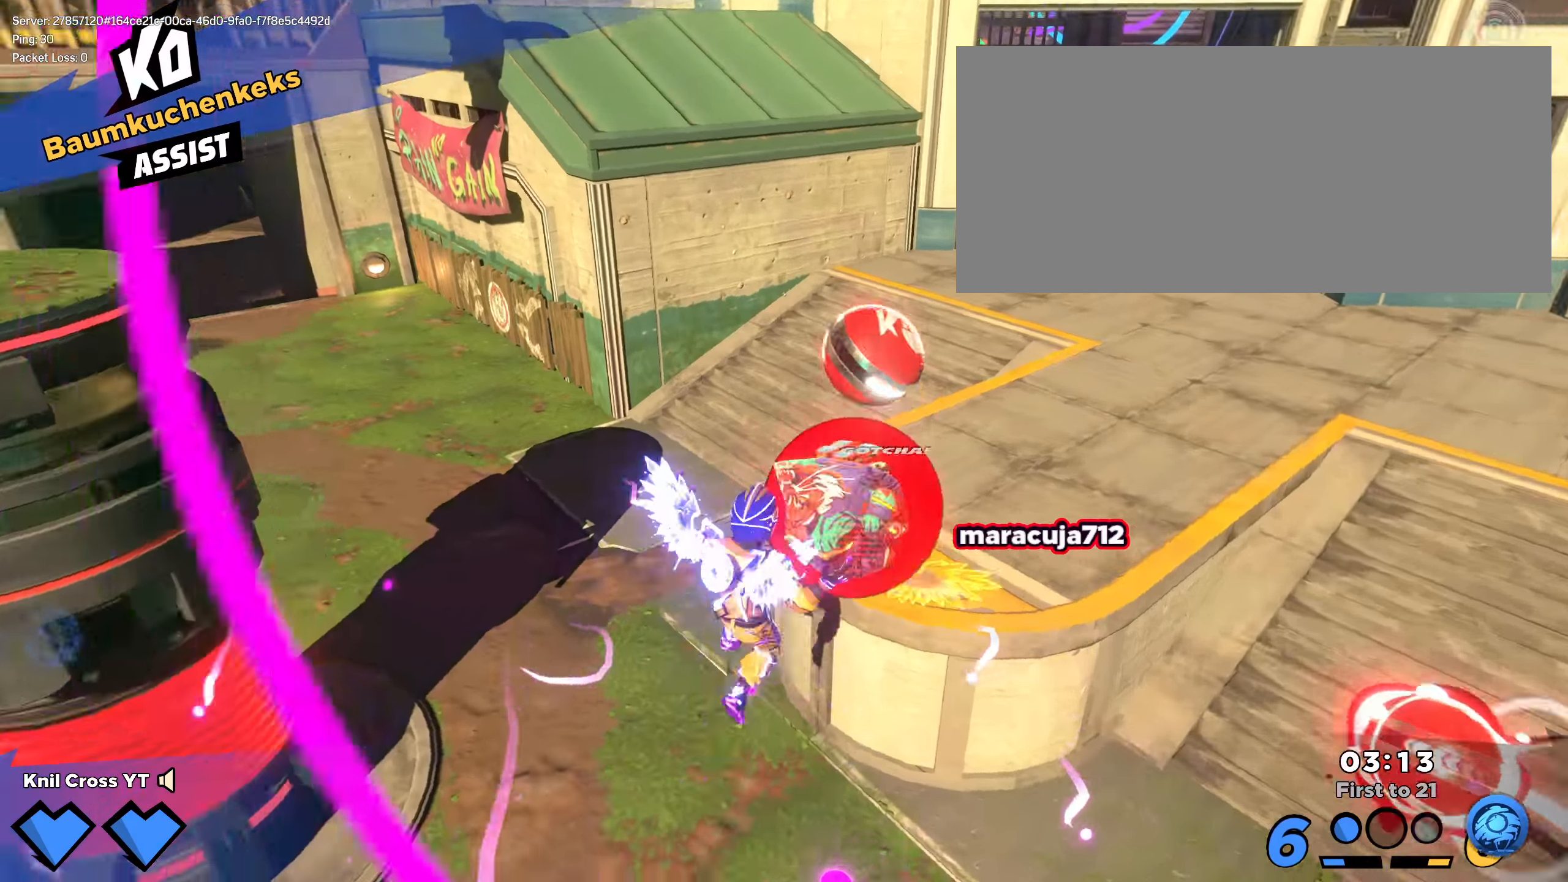
{"keys": ["shift", "w"], "mouse": [], "events": [[134, "a", "up"], [267, "space", "down"], [417, "space", "up"]]}
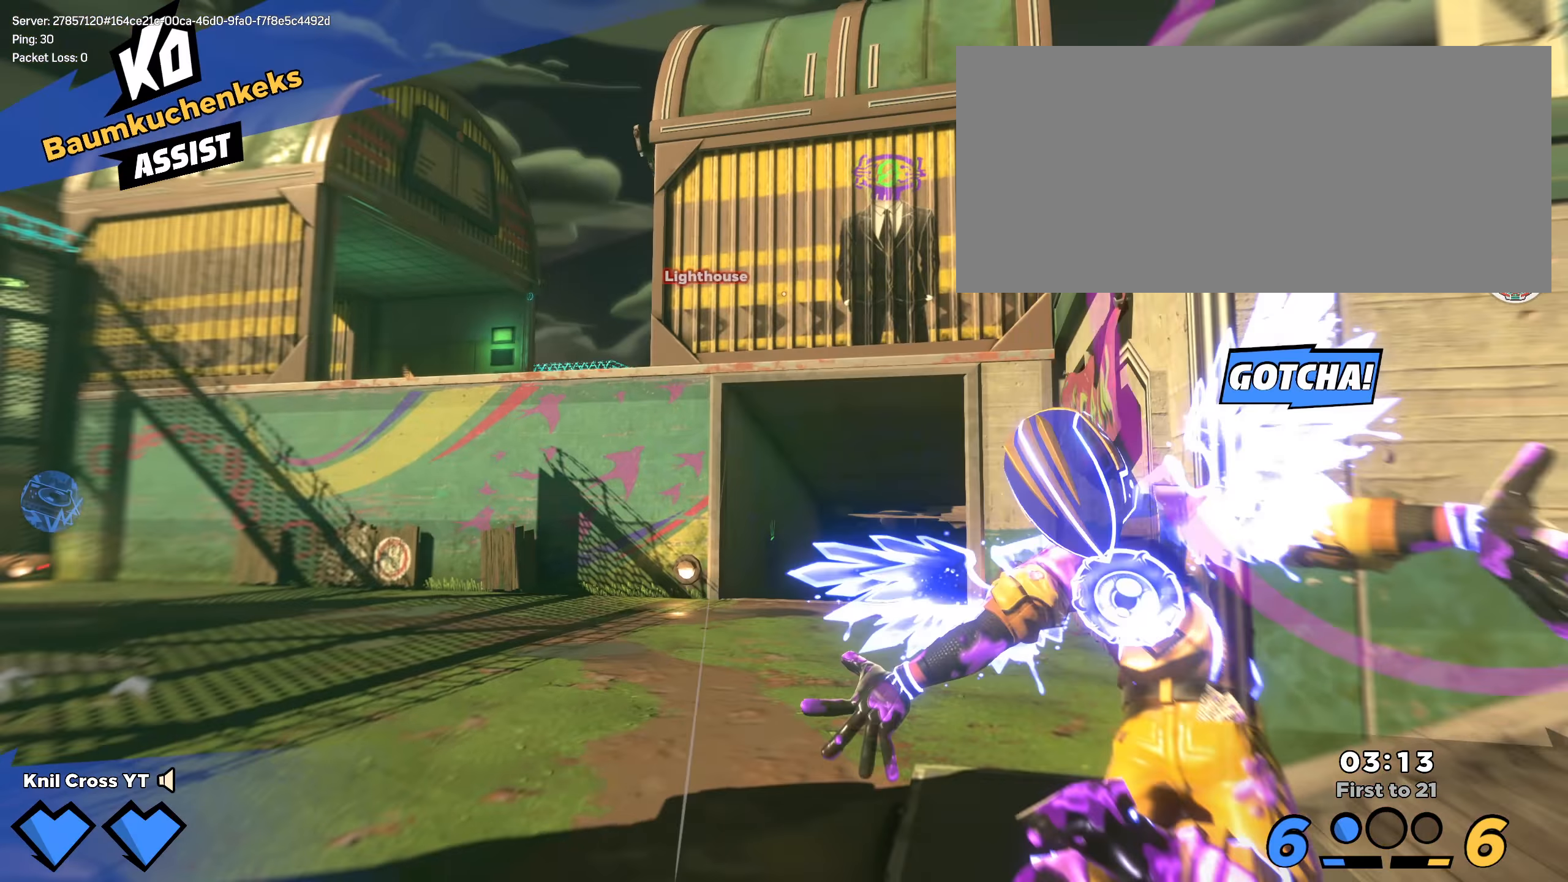
{"keys": ["a"], "mouse": ["left"], "events": [[17, "mouse_left", "down"], [100, "shift", "up"], [134, "a", "down"], [367, "w", "up"]]}
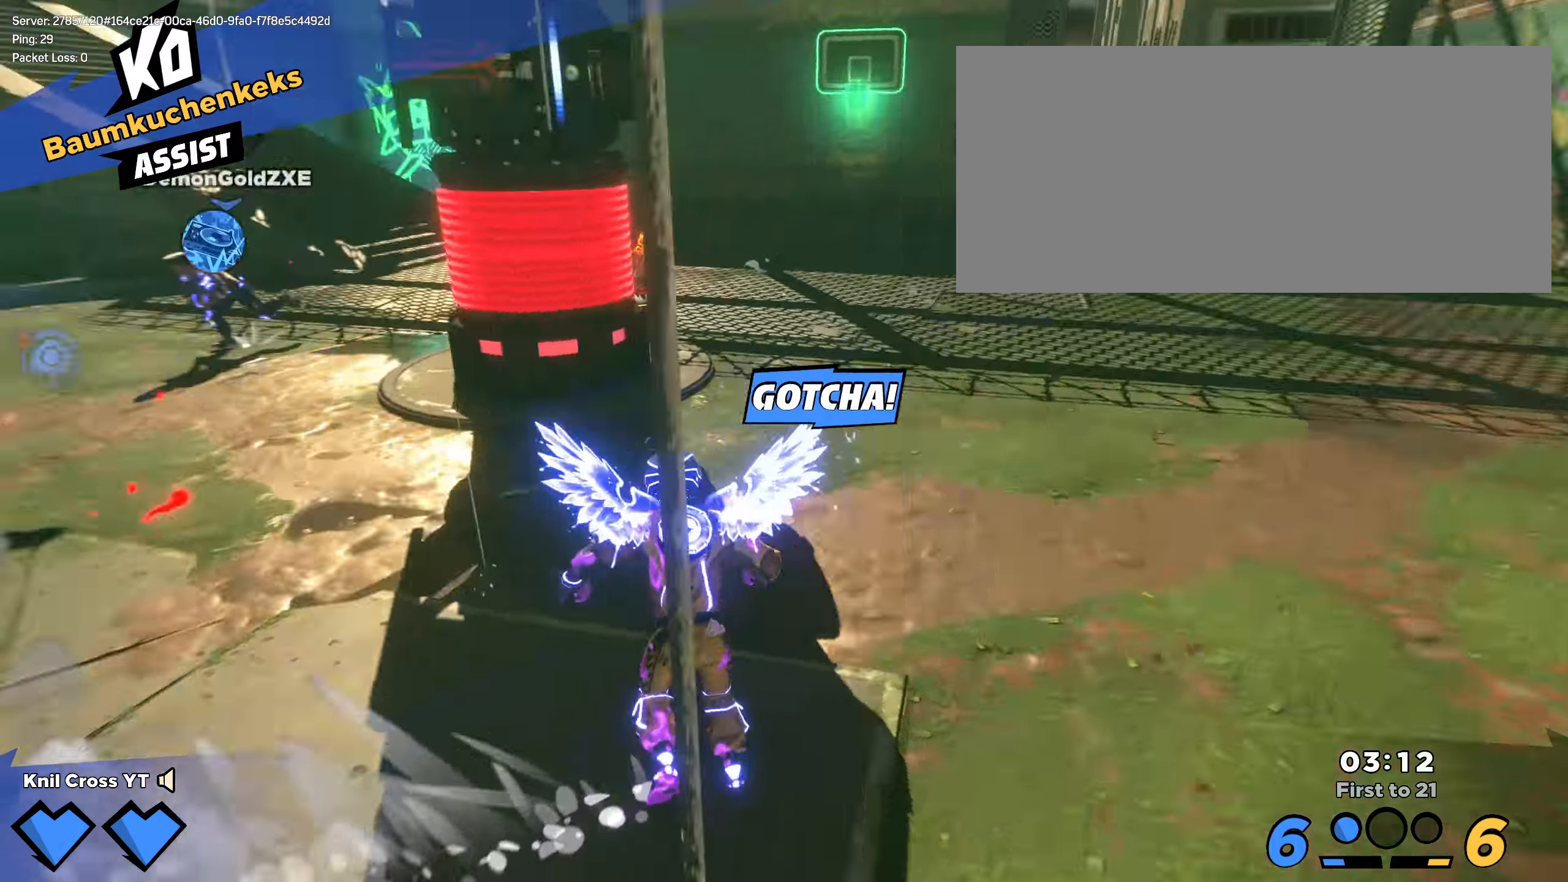
{"keys": ["shift", "w"], "mouse": [], "events": [[16, "mouse_left", "up"], [41, "shift", "down"], [83, "w", "down"], [300, "a", "up"], [341, "d", "down"], [408, "d", "up"]]}
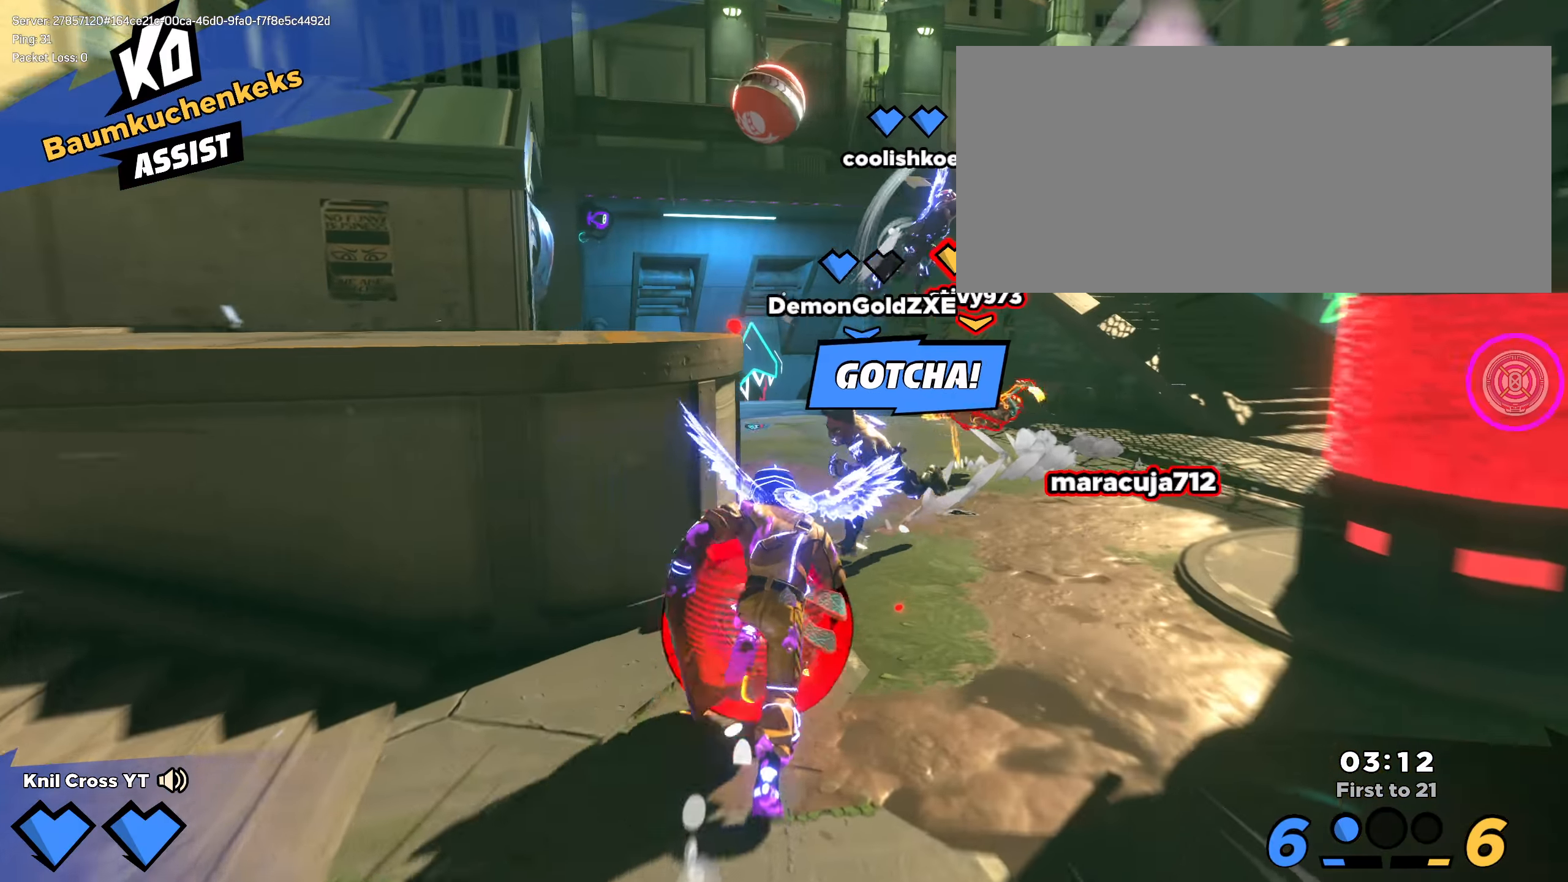
{"keys": ["d", "shift", "w"], "mouse": [], "events": [[41, "d", "down"], [166, "d", "up"], [175, "space", "down"], [300, "space", "up"], [500, "d", "down"]]}
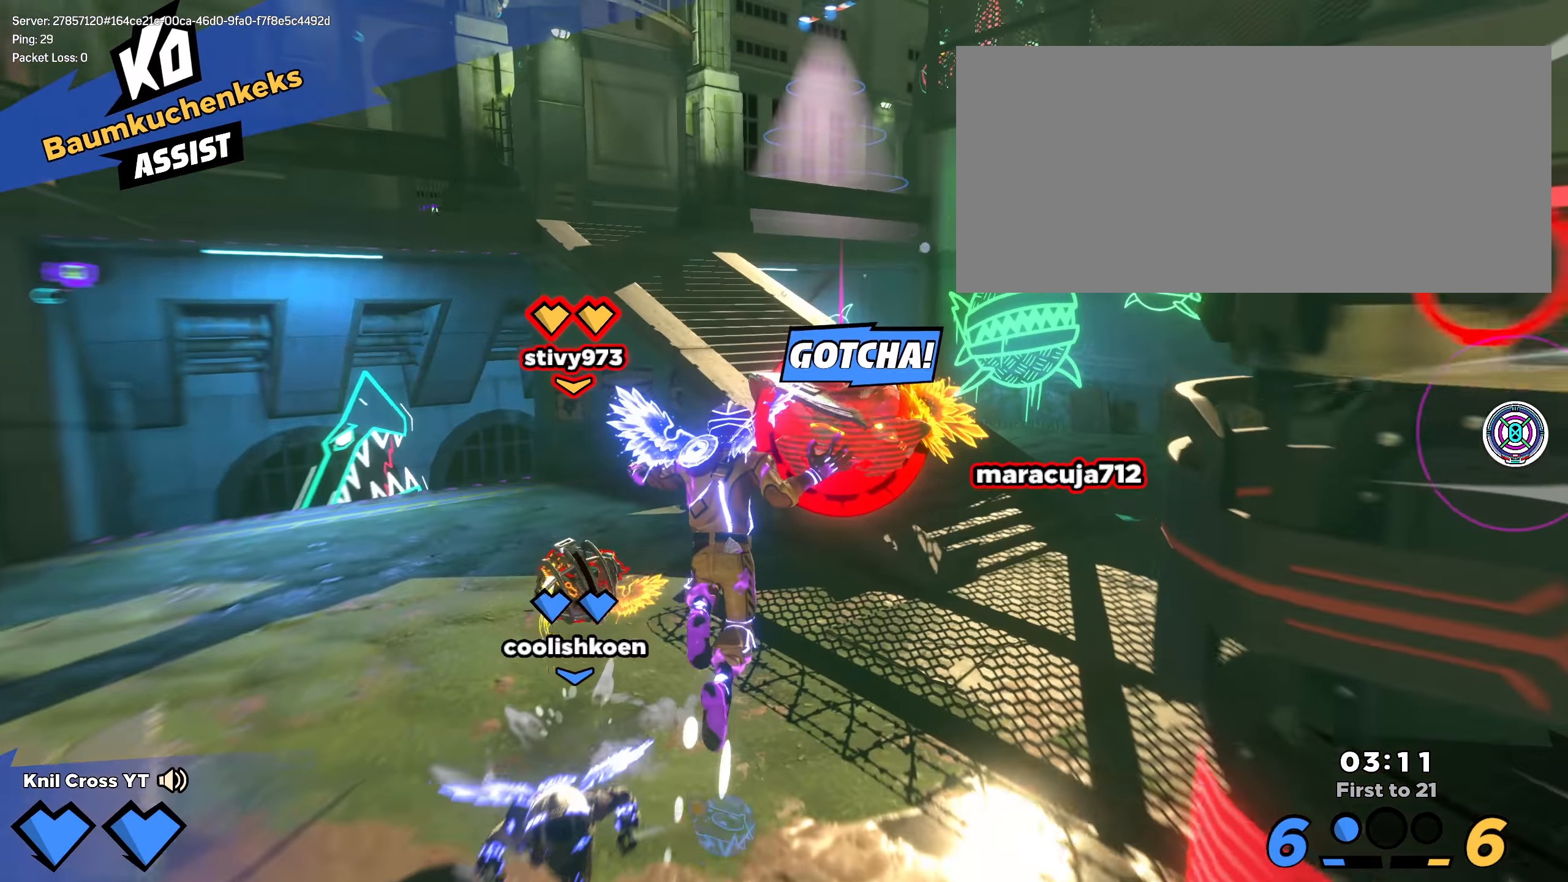
{"keys": ["w"], "mouse": ["left"], "events": [[66, "q", "down"], [225, "q", "up"], [375, "mouse_left", "down"], [383, "d", "up"], [425, "shift", "up"]]}
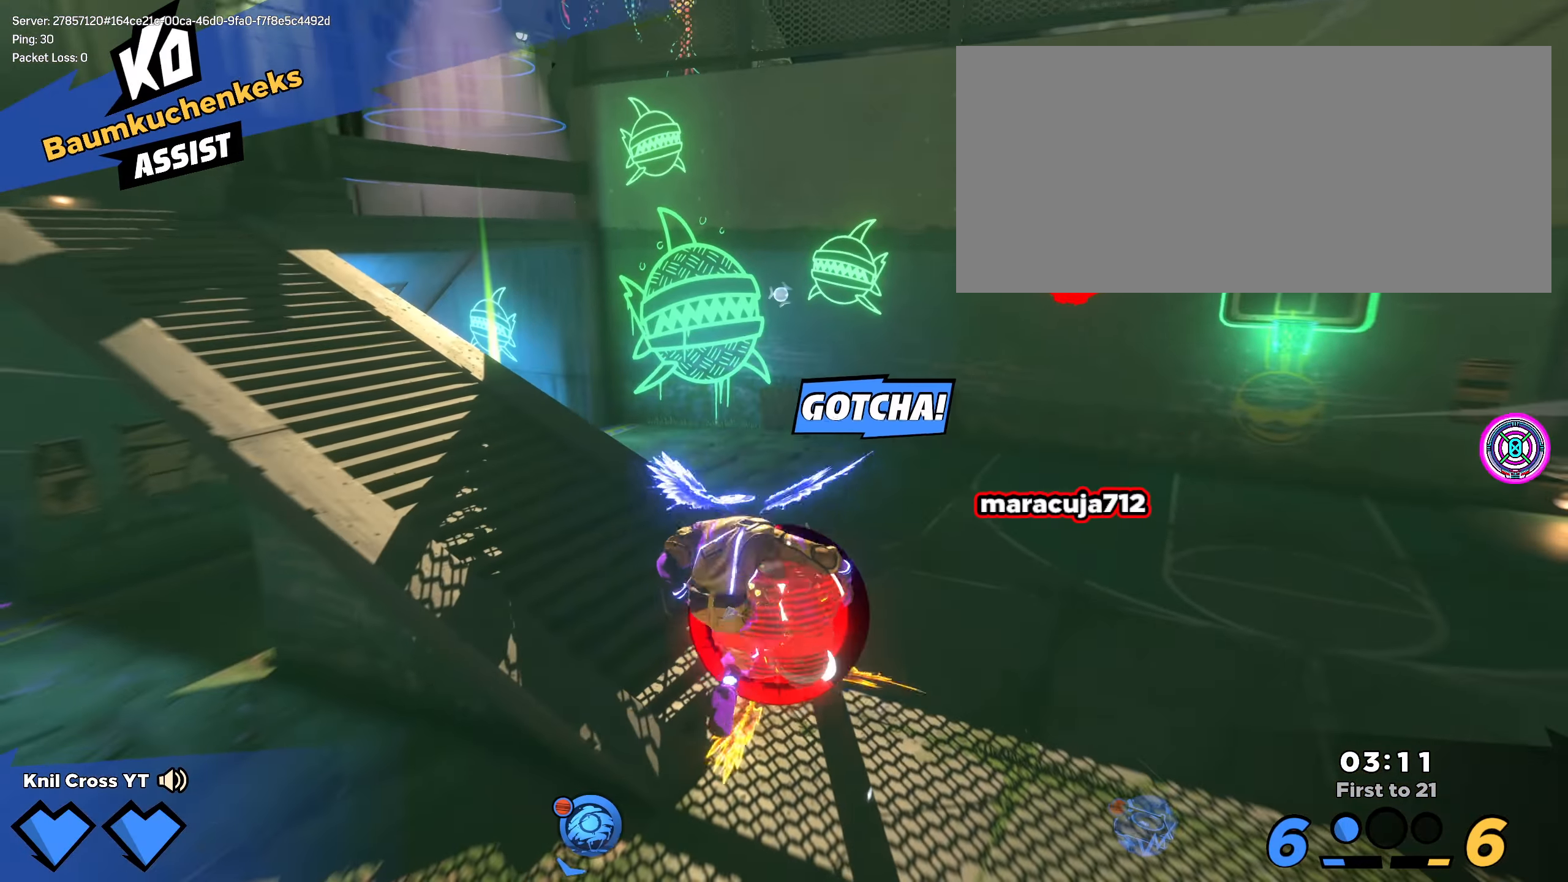
{"keys": ["a", "w"], "mouse": ["left"], "events": [[450, "a", "down"]]}